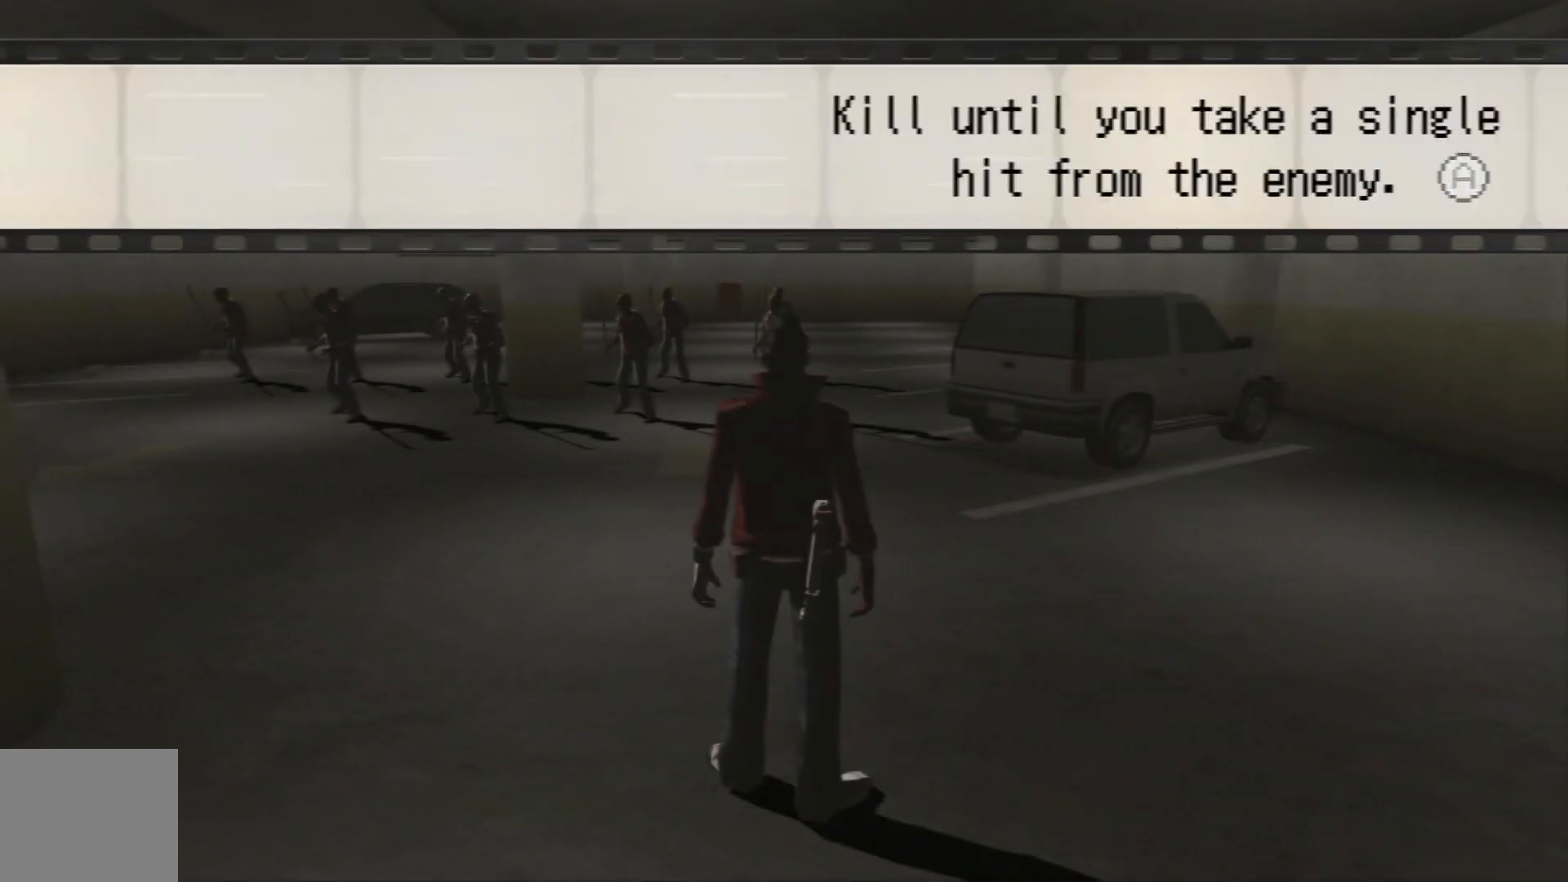
Gameplay with a controller (Xbox layout); each line is a JSON object with the inputs held at the frame after it. "events" lists button and stick changes between this image and that frame as [ms after this image, input, new state], when the widget could be followed in between. Not read: HOME L3 R3.
{"buttons": [], "left_stick": "center", "right_stick": "center", "events": [[17, "right_stick", "center"], [67, "A", "down"], [167, "A", "up"], [217, "A", "down"], [350, "A", "up"], [417, "A", "down"], [500, "A", "up"]]}
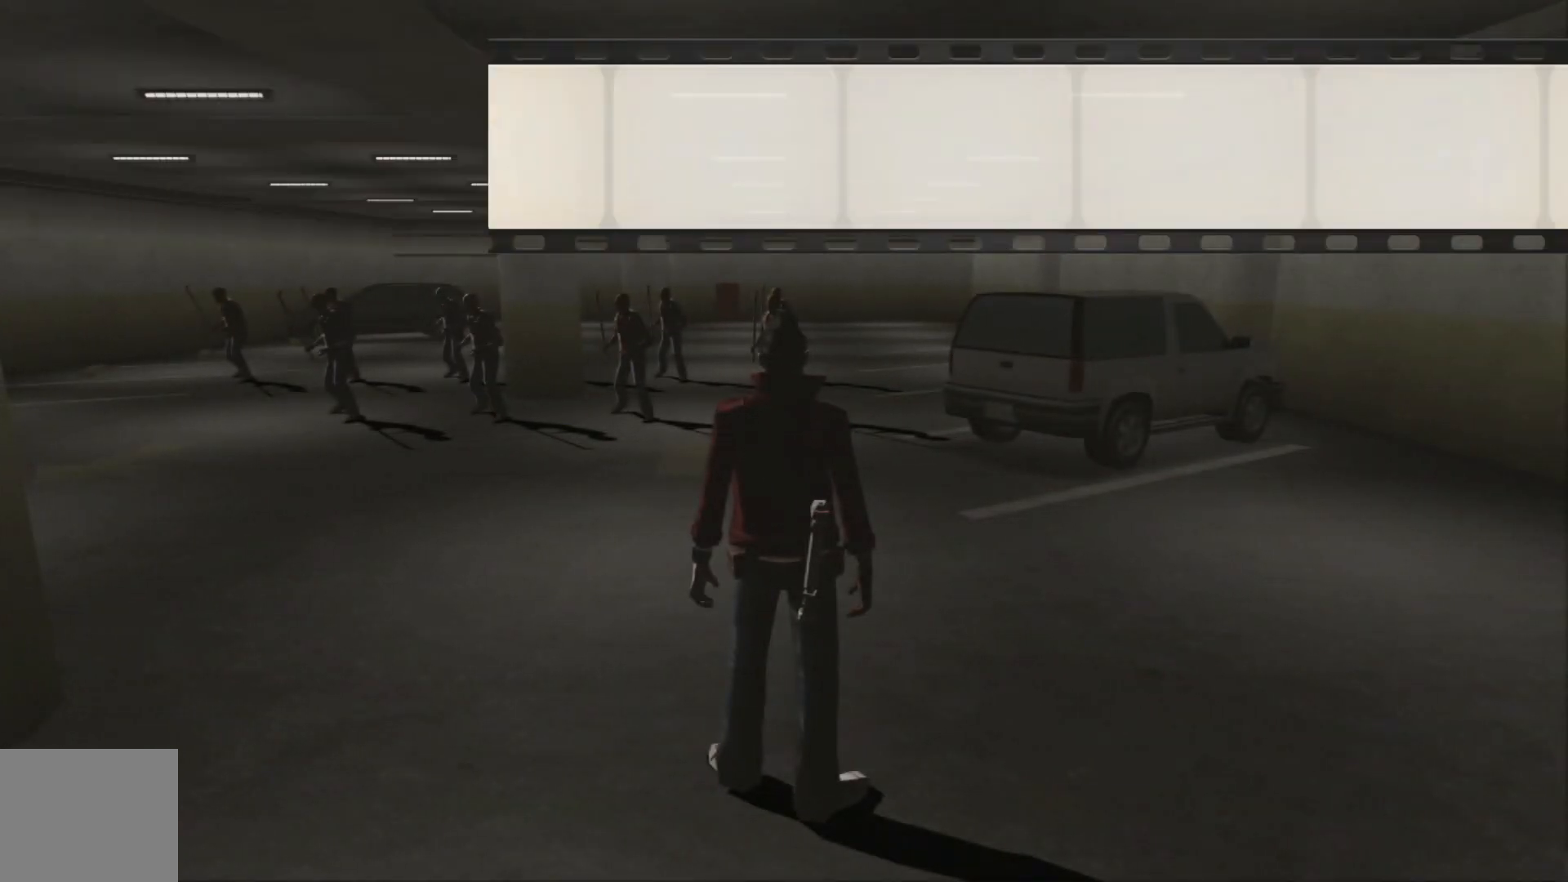
{"buttons": [], "left_stick": "center", "right_stick": "center", "events": [[100, "A", "down"], [150, "A", "up"], [467, "L1", "down"], [500, "L1", "up"]]}
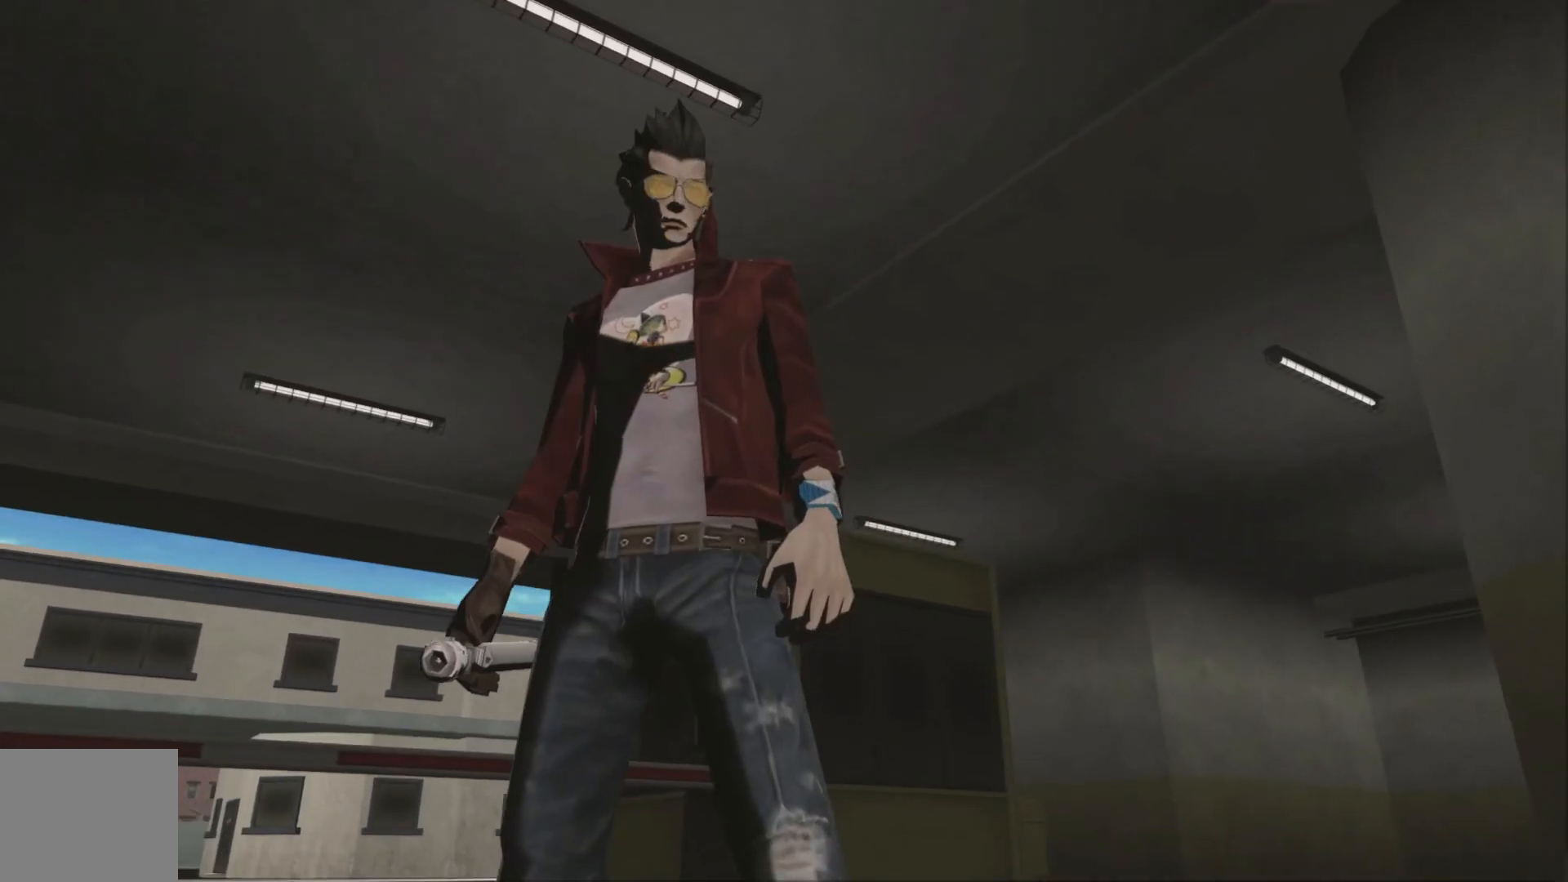
{"buttons": [], "left_stick": "center", "right_stick": "center", "events": [[100, "A", "down"], [167, "A", "up"]]}
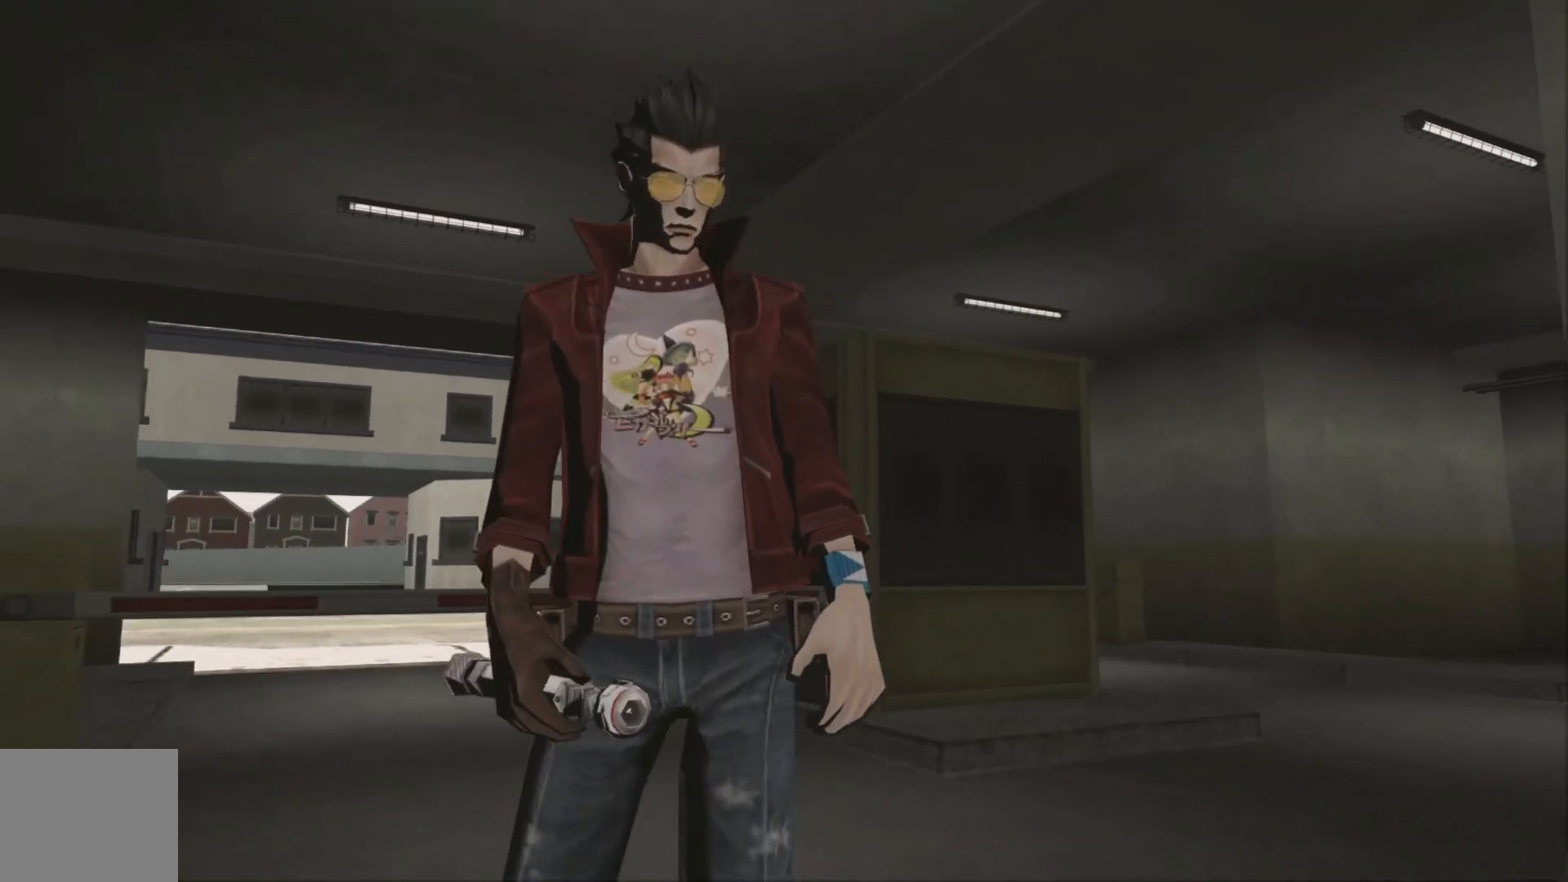
{"buttons": [], "left_stick": "center", "right_stick": "center", "events": []}
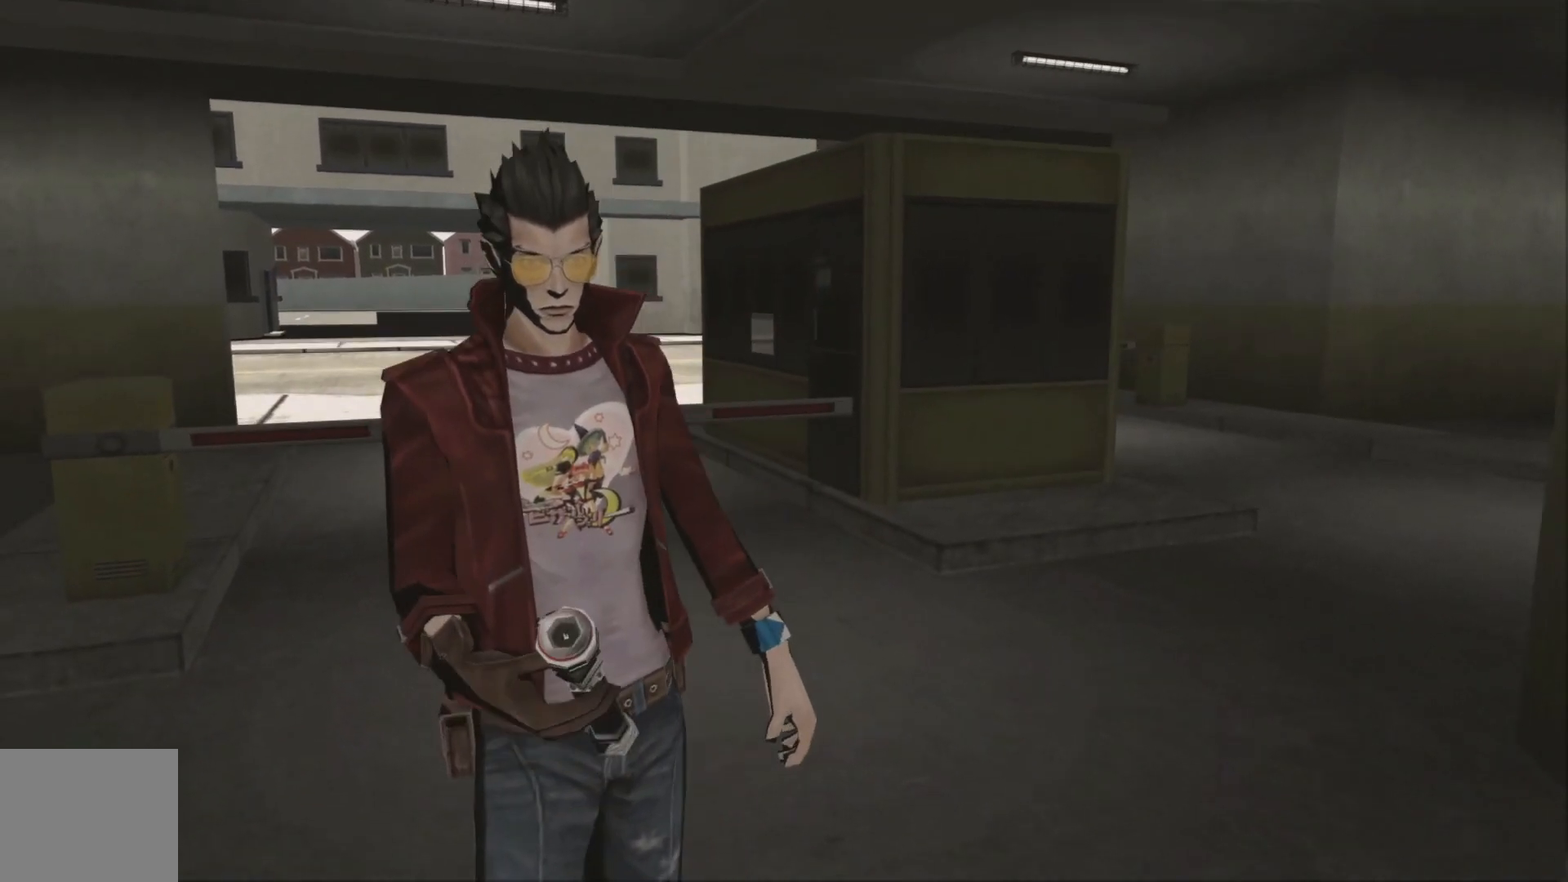
{"buttons": ["A"], "left_stick": "center", "right_stick": "center", "events": [[150, "A", "down"], [267, "A", "up"], [367, "A", "down"]]}
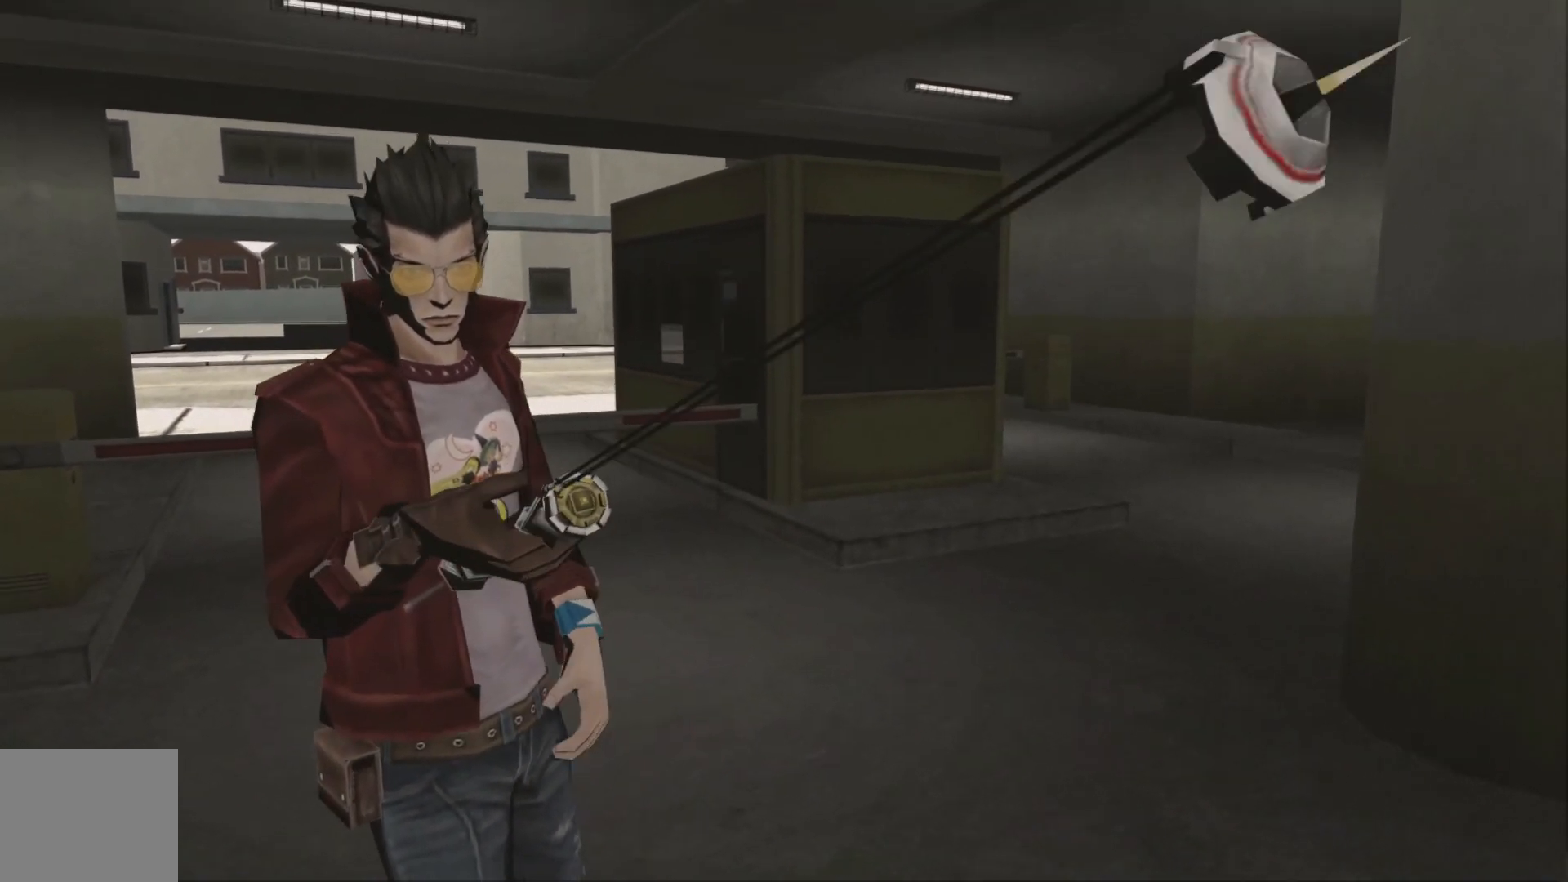
{"buttons": [], "left_stick": "center", "right_stick": "center", "events": [[17, "A", "up"], [117, "A", "down"], [217, "A", "up"], [367, "A", "down"], [467, "A", "up"]]}
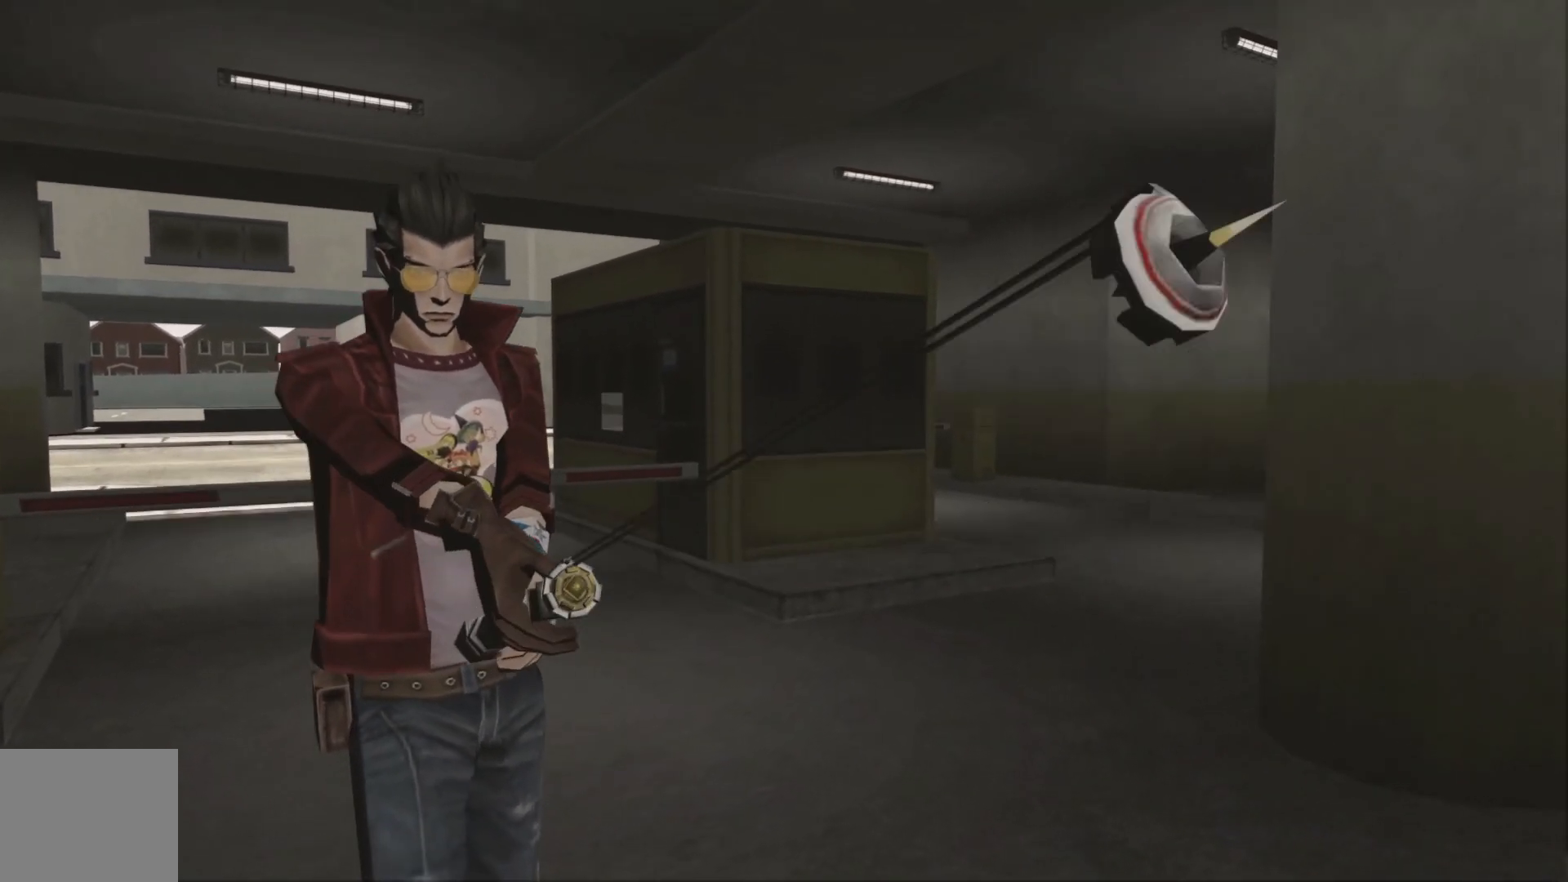
{"buttons": [], "left_stick": "center", "right_stick": "center", "events": [[67, "A", "down"], [167, "A", "up"], [300, "A", "down"], [417, "A", "up"]]}
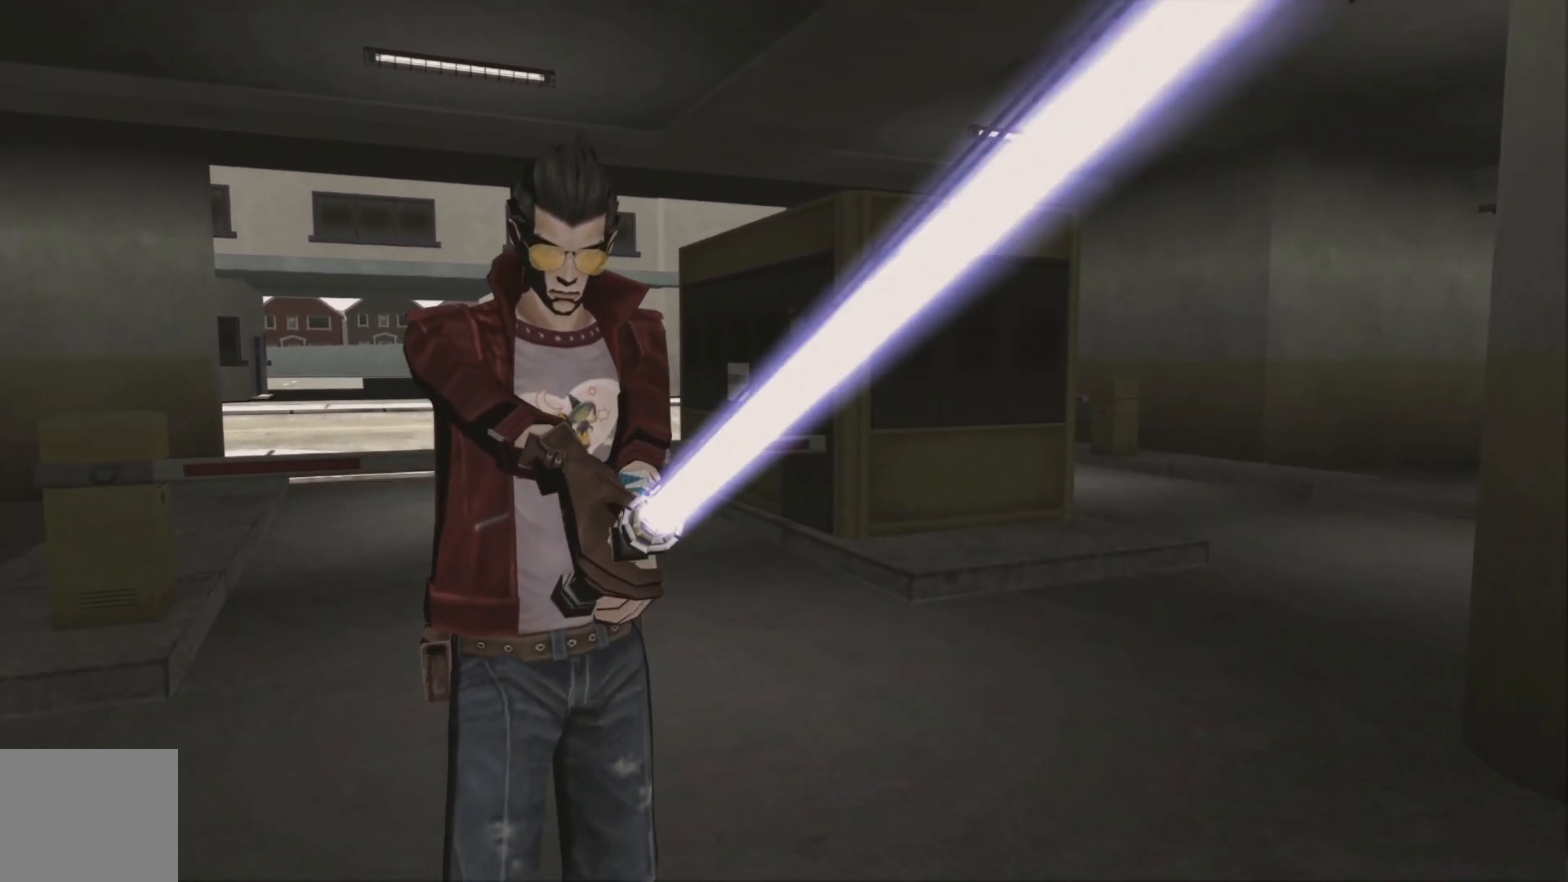
{"buttons": ["A"], "left_stick": "center", "right_stick": "center", "events": [[67, "A", "down"], [217, "A", "up"], [367, "A", "down"]]}
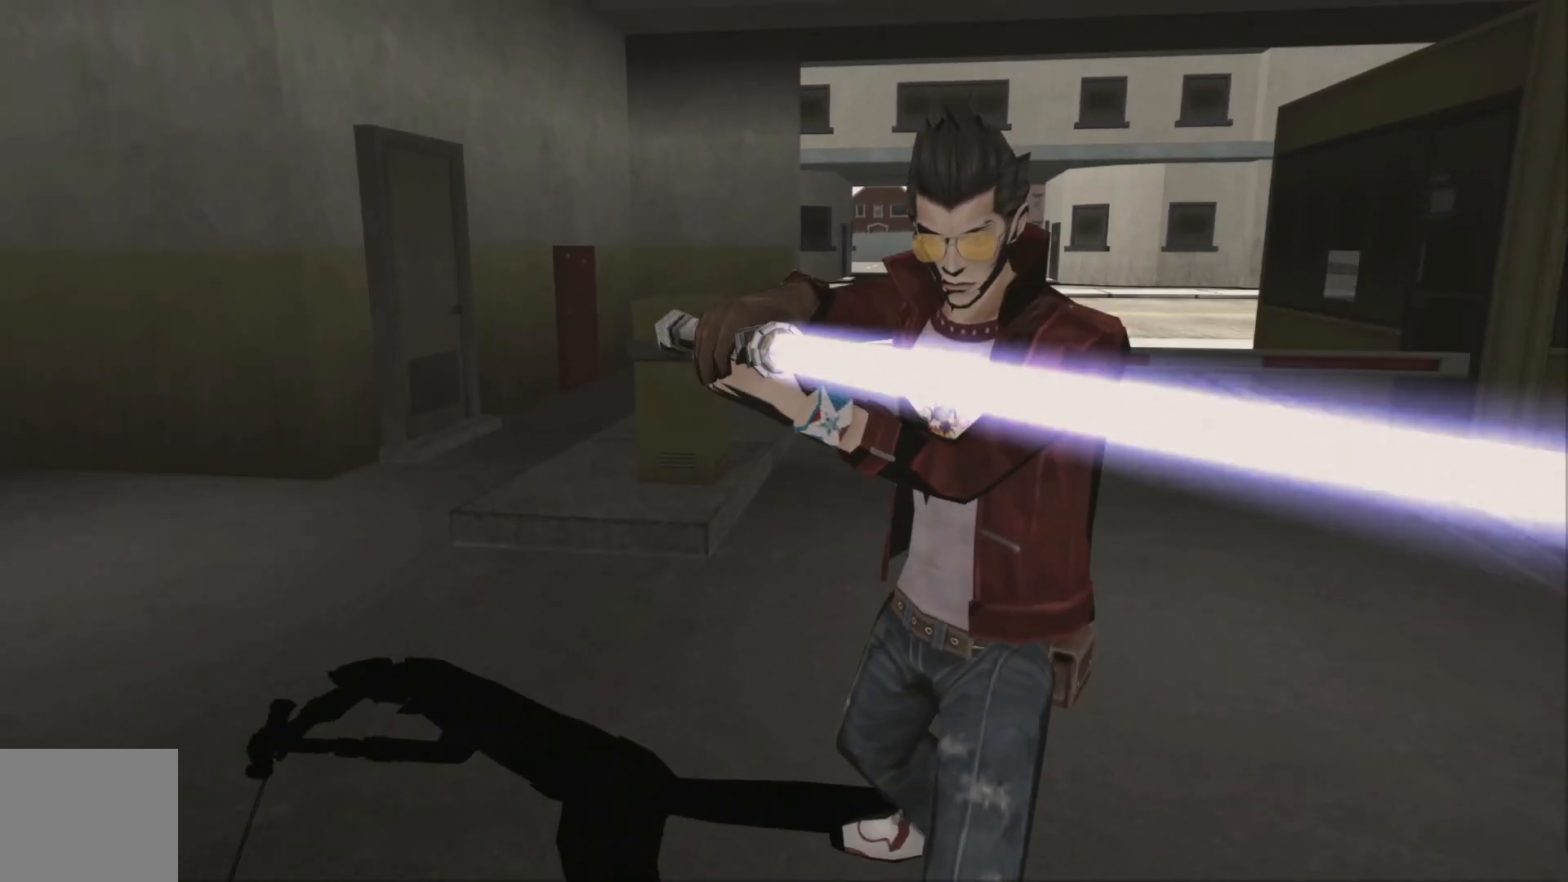
{"buttons": ["A"], "left_stick": "center", "right_stick": "center", "events": [[17, "A", "up"], [217, "A", "down"], [350, "A", "up"], [500, "A", "down"]]}
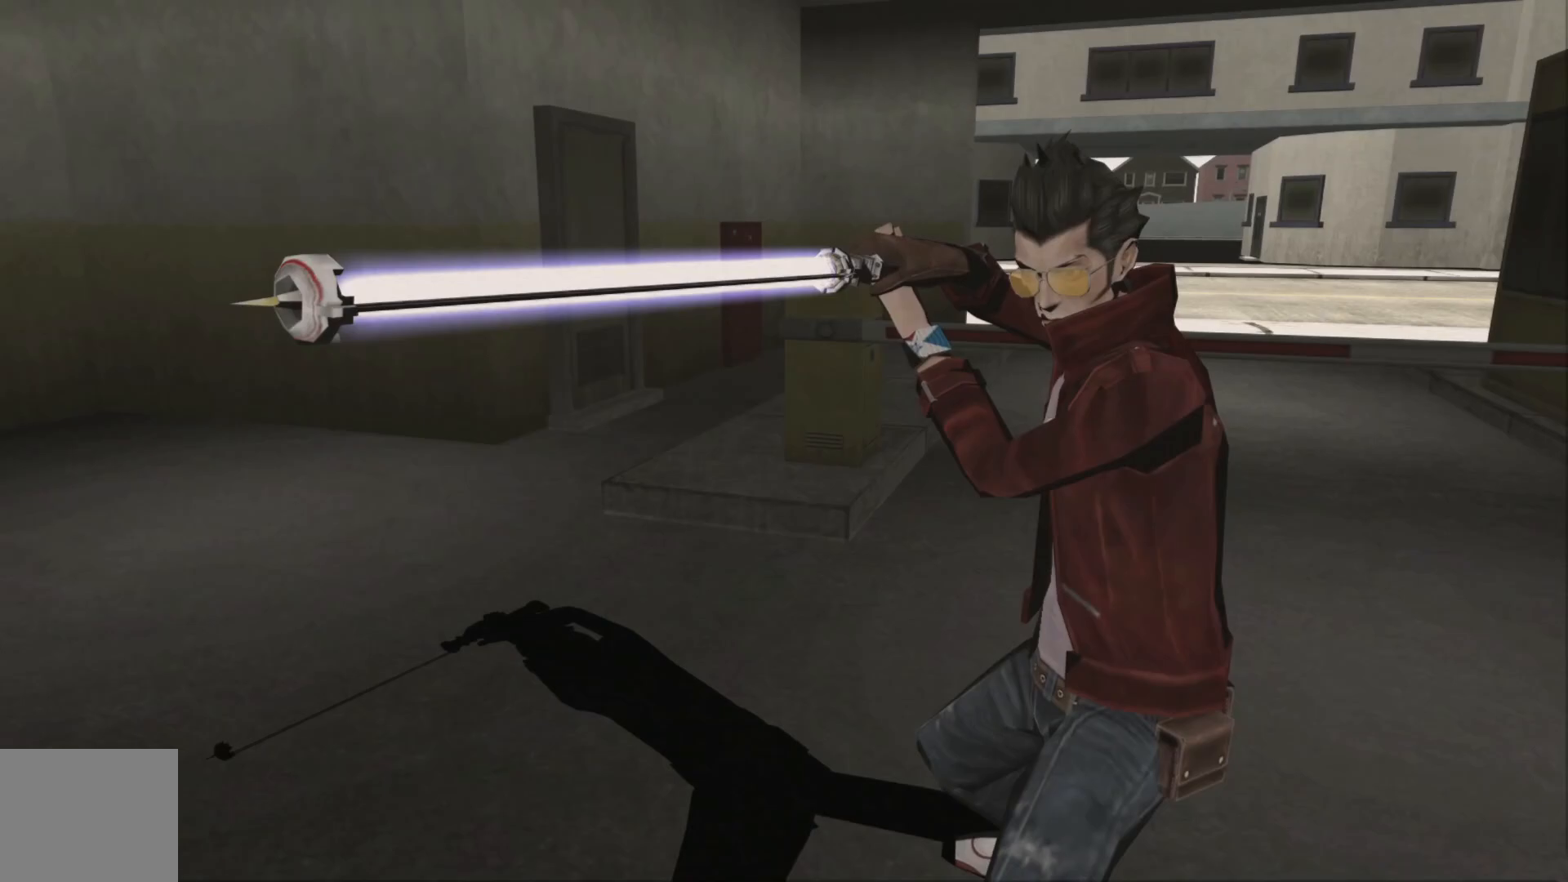
{"buttons": [], "left_stick": "center", "right_stick": "center", "events": [[117, "A", "up"]]}
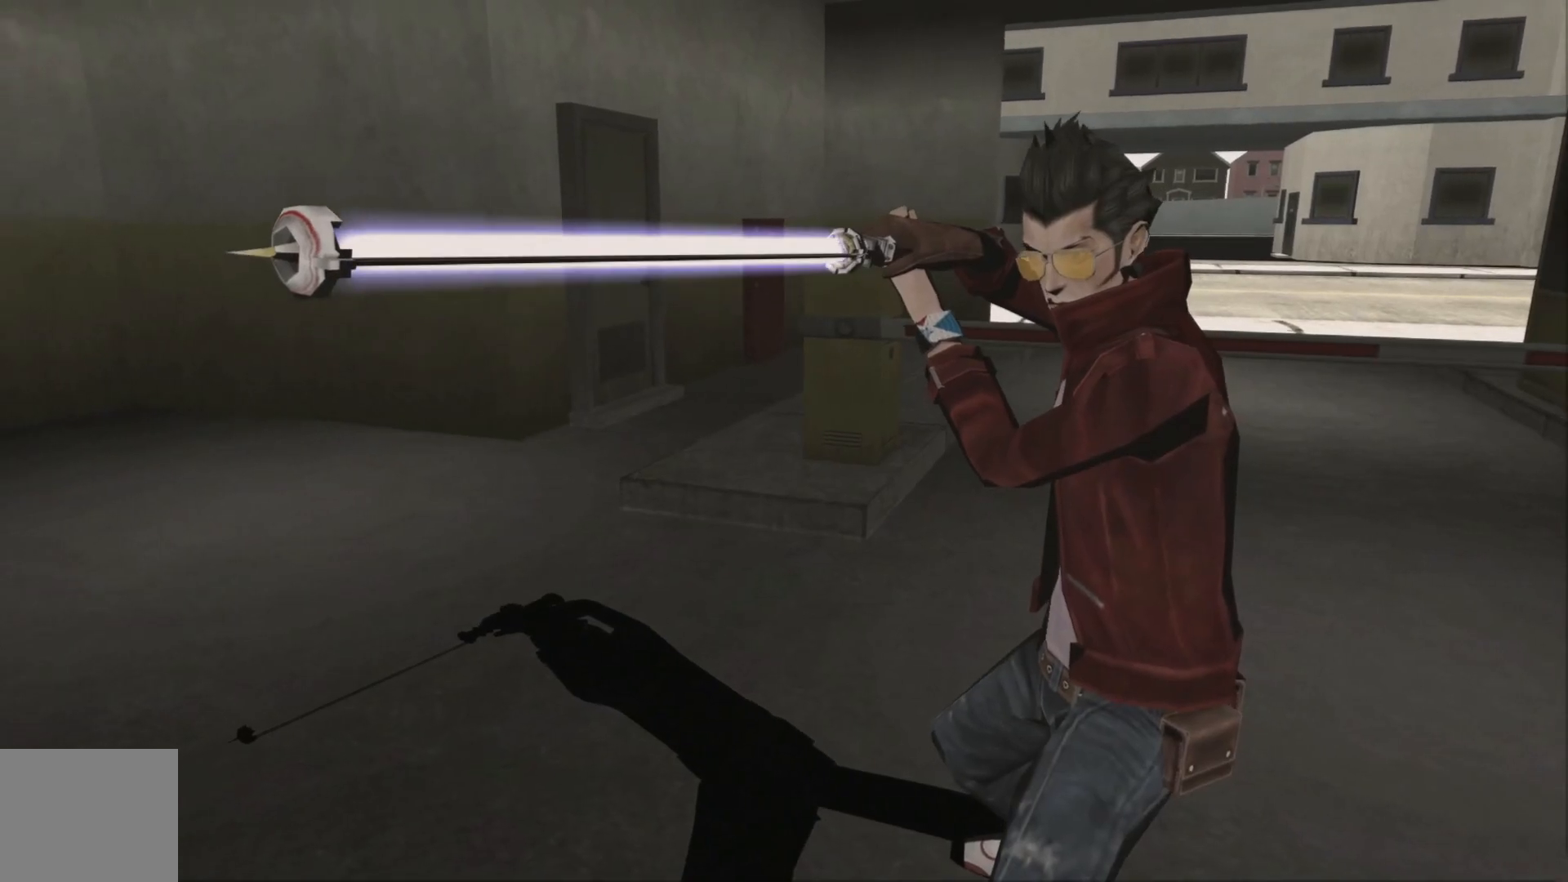
{"buttons": [], "left_stick": "center", "right_stick": "center", "events": []}
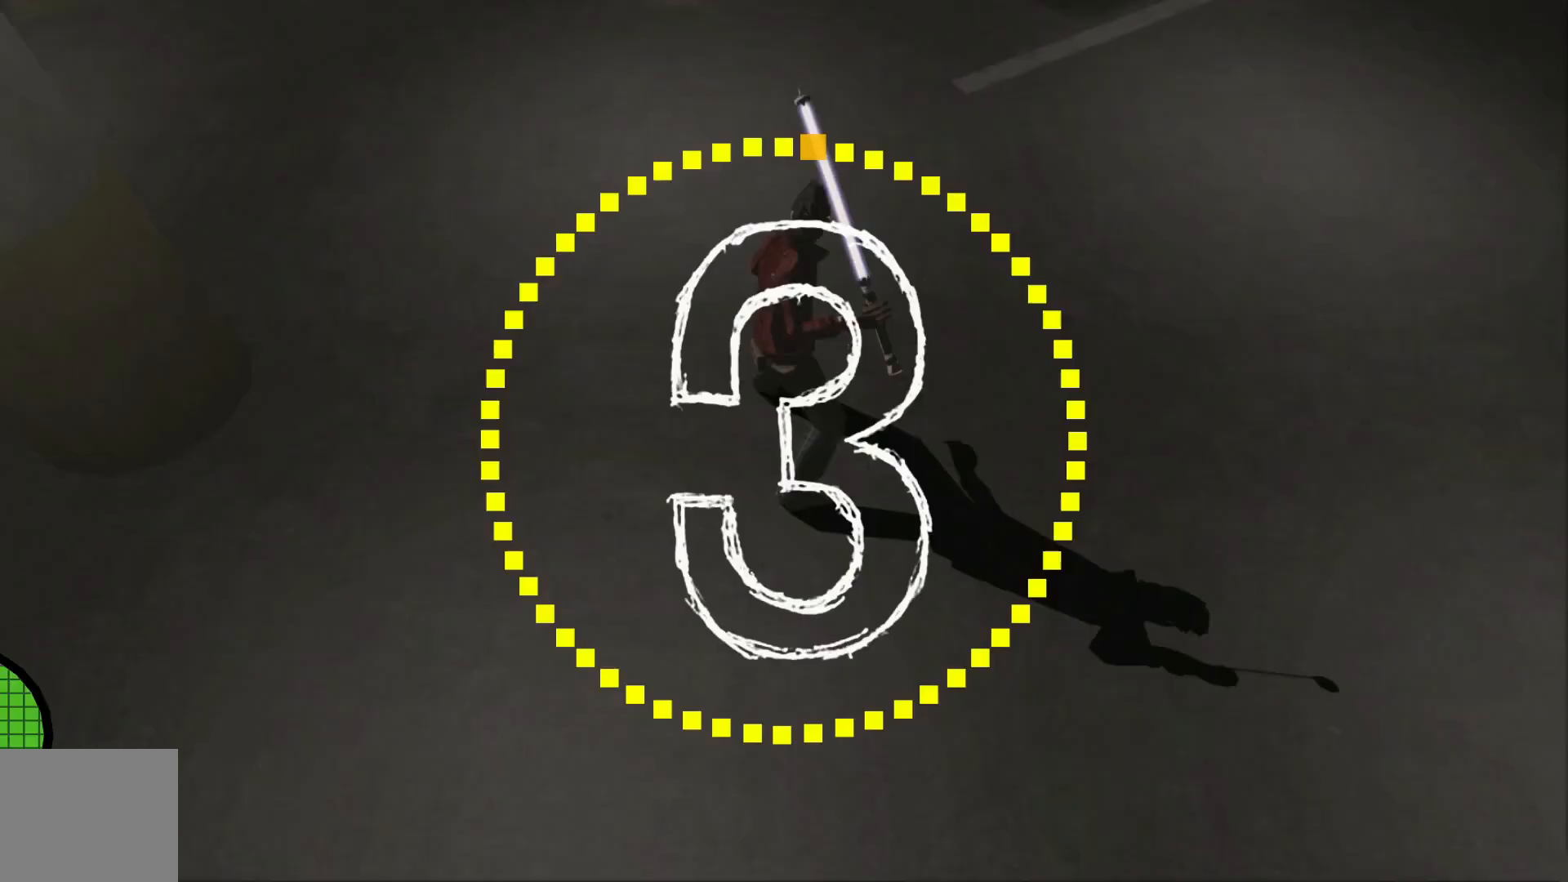
{"buttons": [], "left_stick": "center", "right_stick": "center", "events": []}
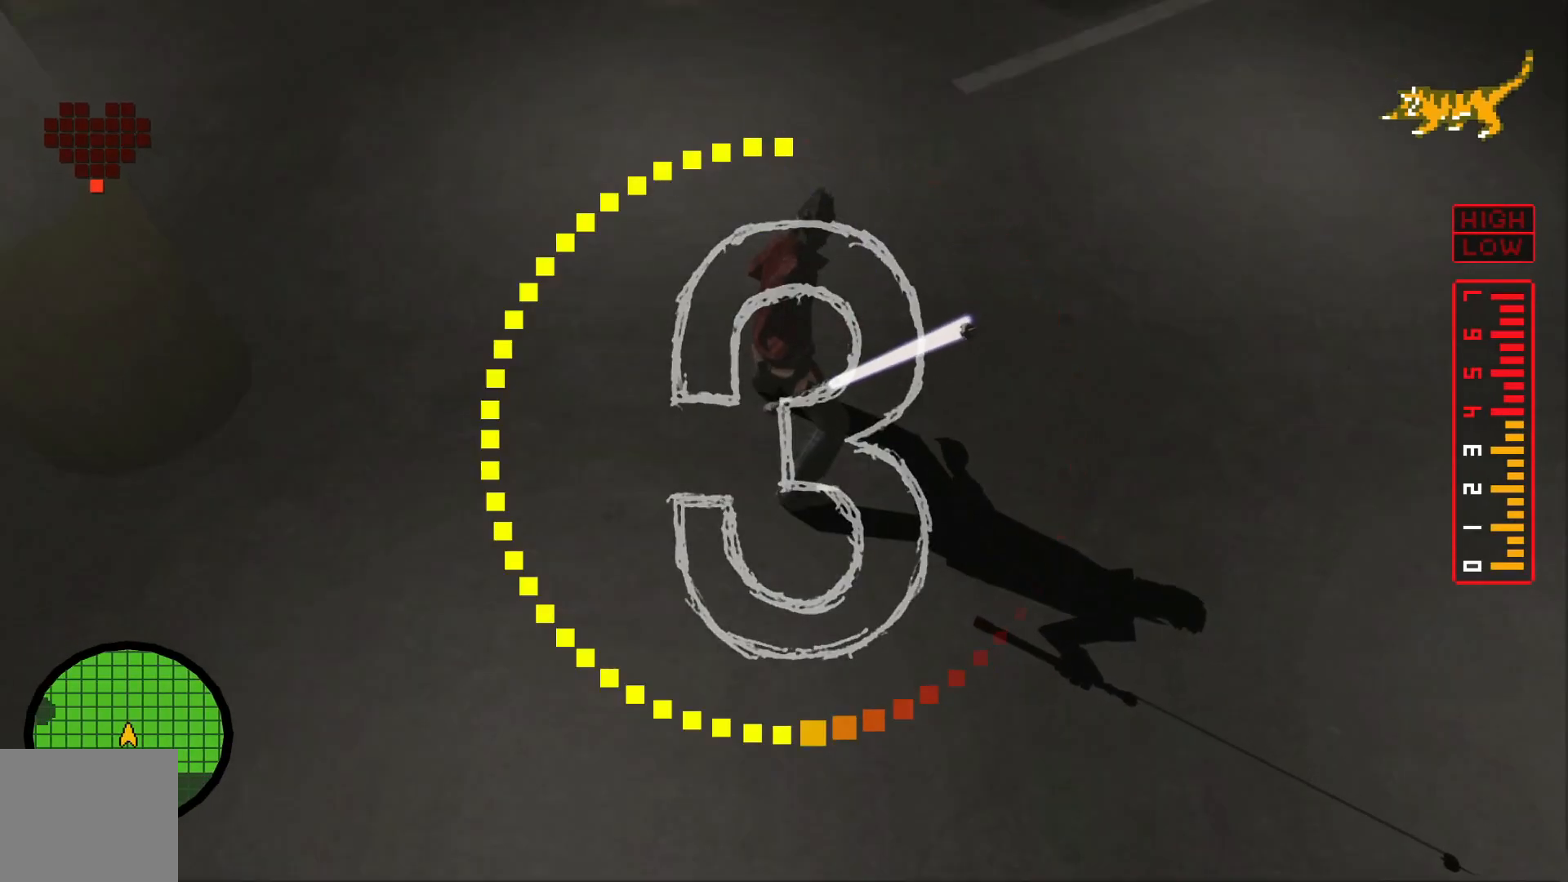
{"buttons": [], "left_stick": "center", "right_stick": "center", "events": []}
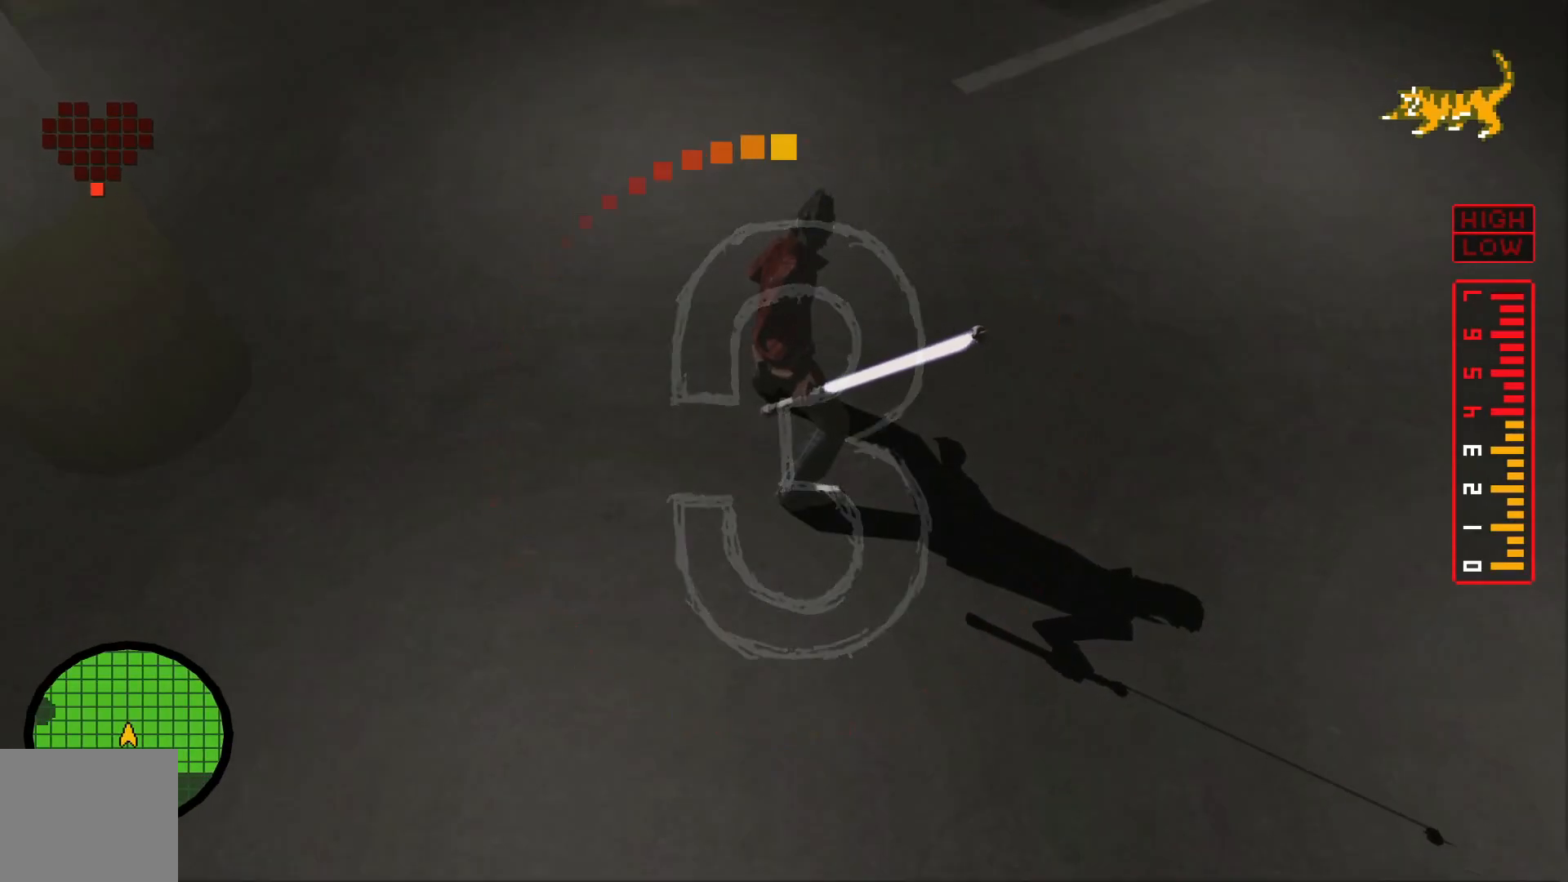
{"buttons": [], "left_stick": "center", "right_stick": "center", "events": []}
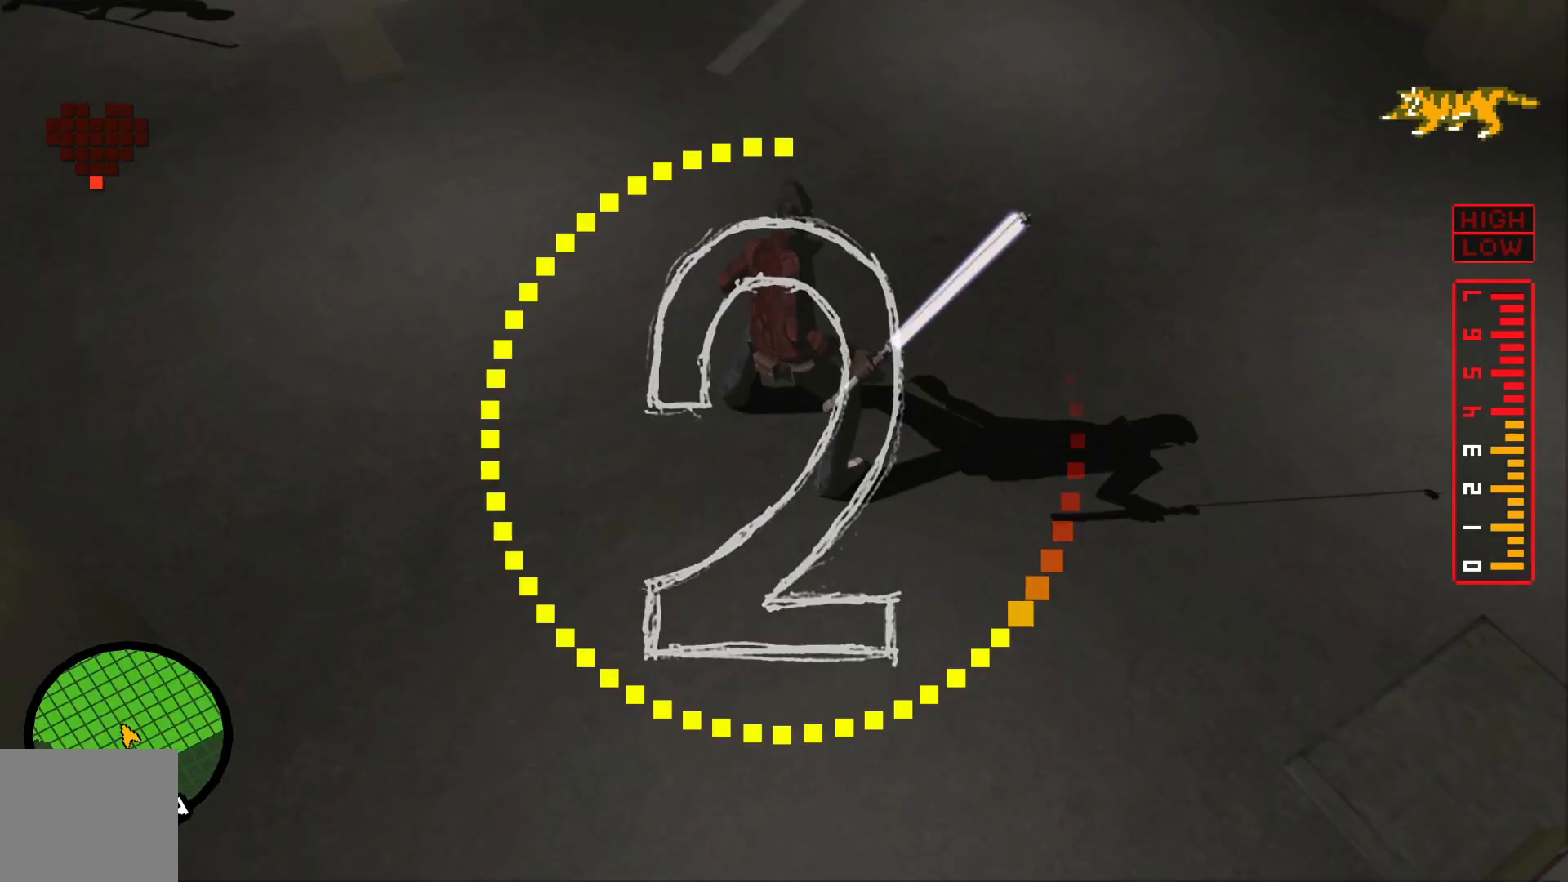
{"buttons": [], "left_stick": "center", "right_stick": "center", "events": []}
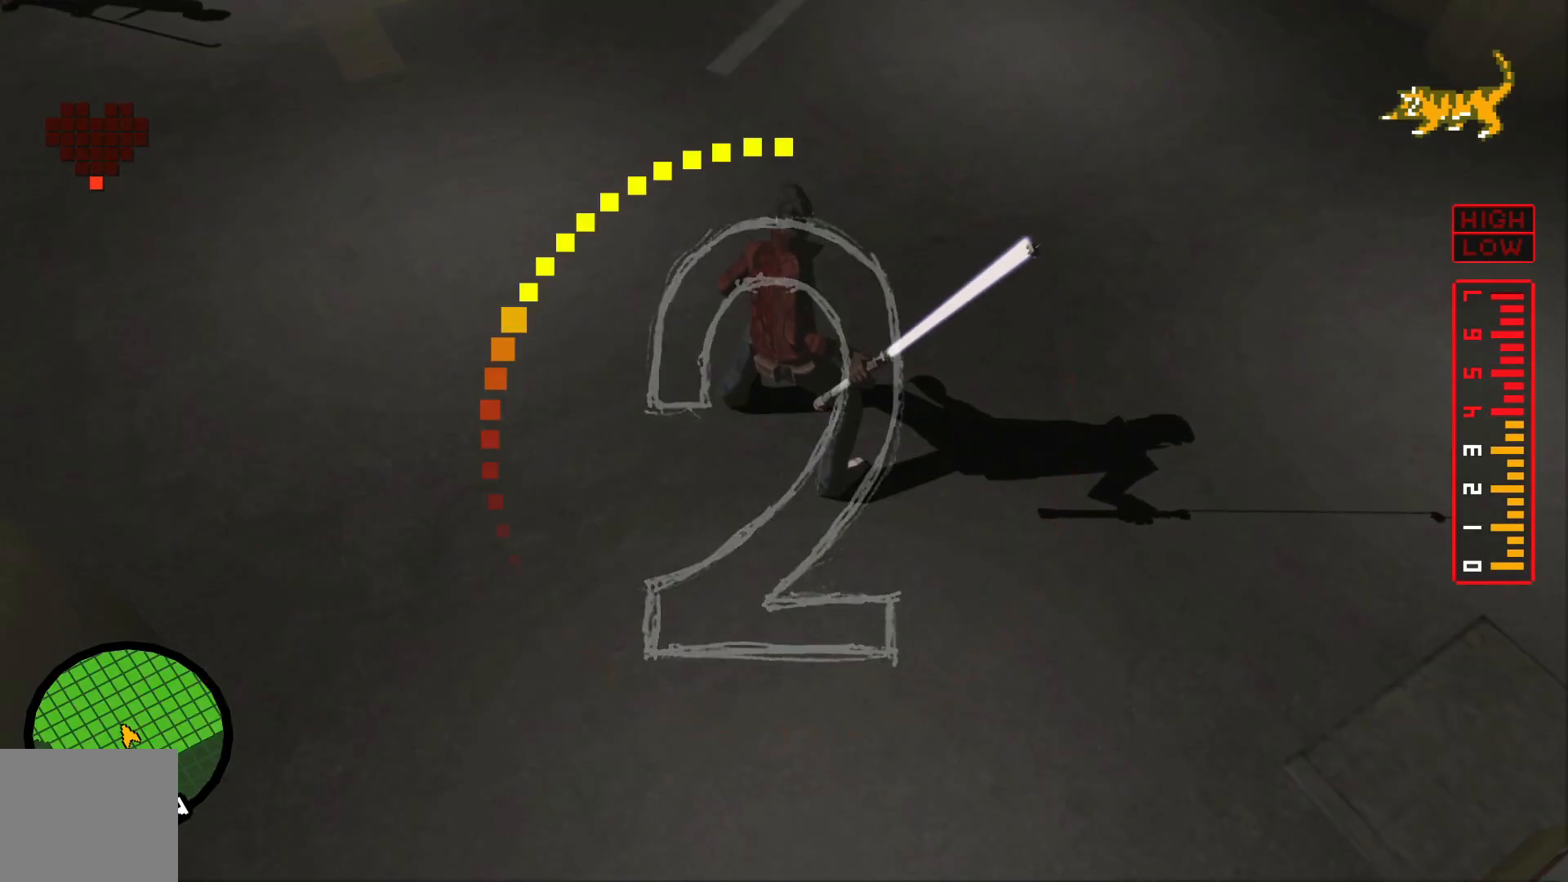
{"buttons": [], "left_stick": "center", "right_stick": "center", "events": []}
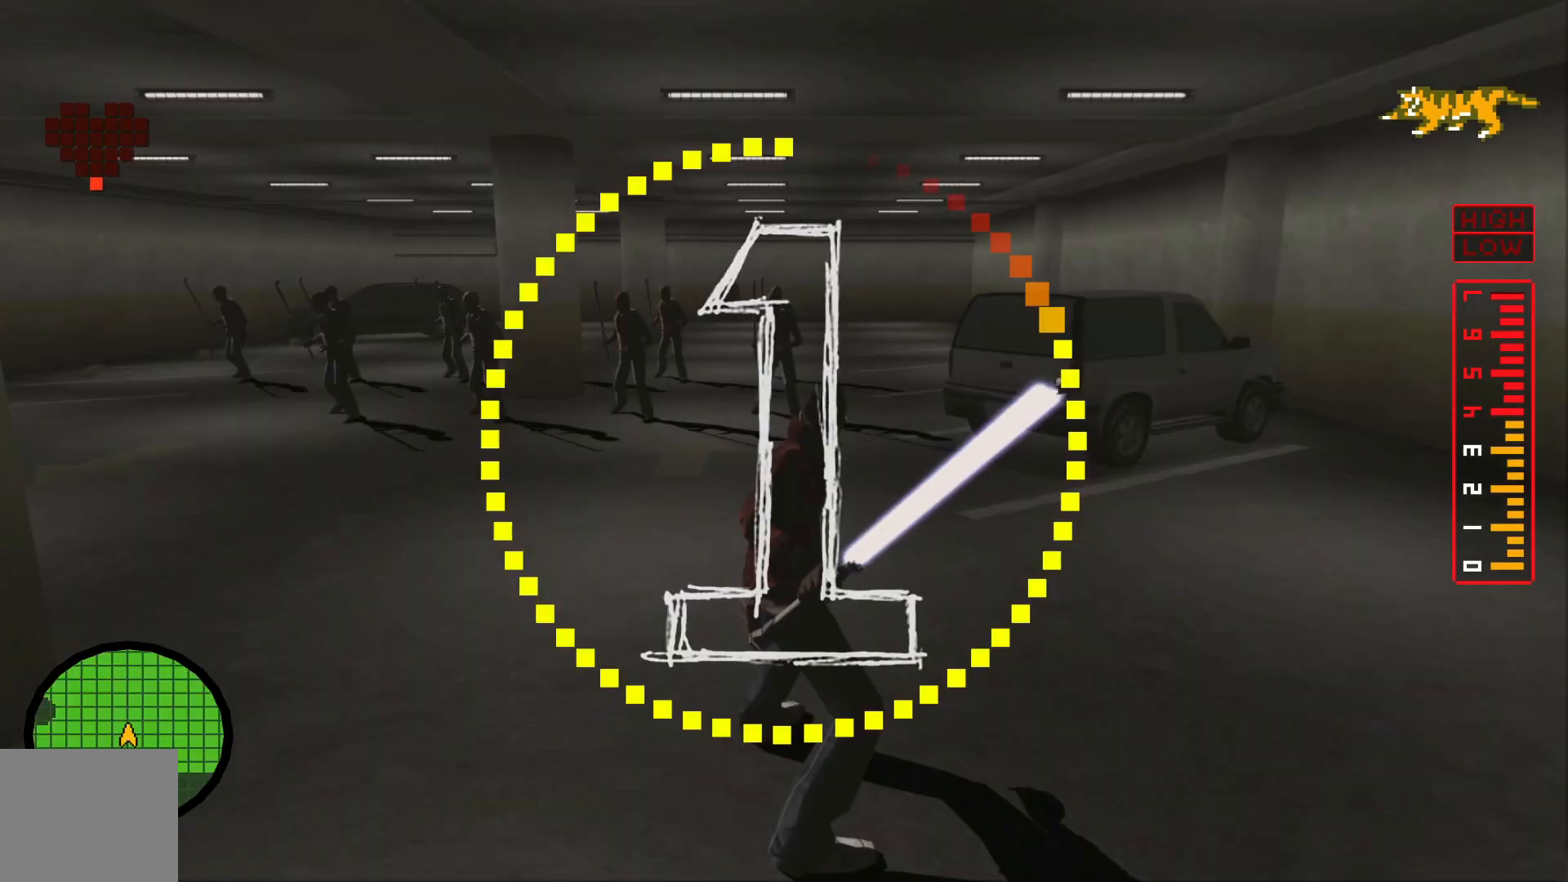
{"buttons": [], "left_stick": "center", "right_stick": "center", "events": []}
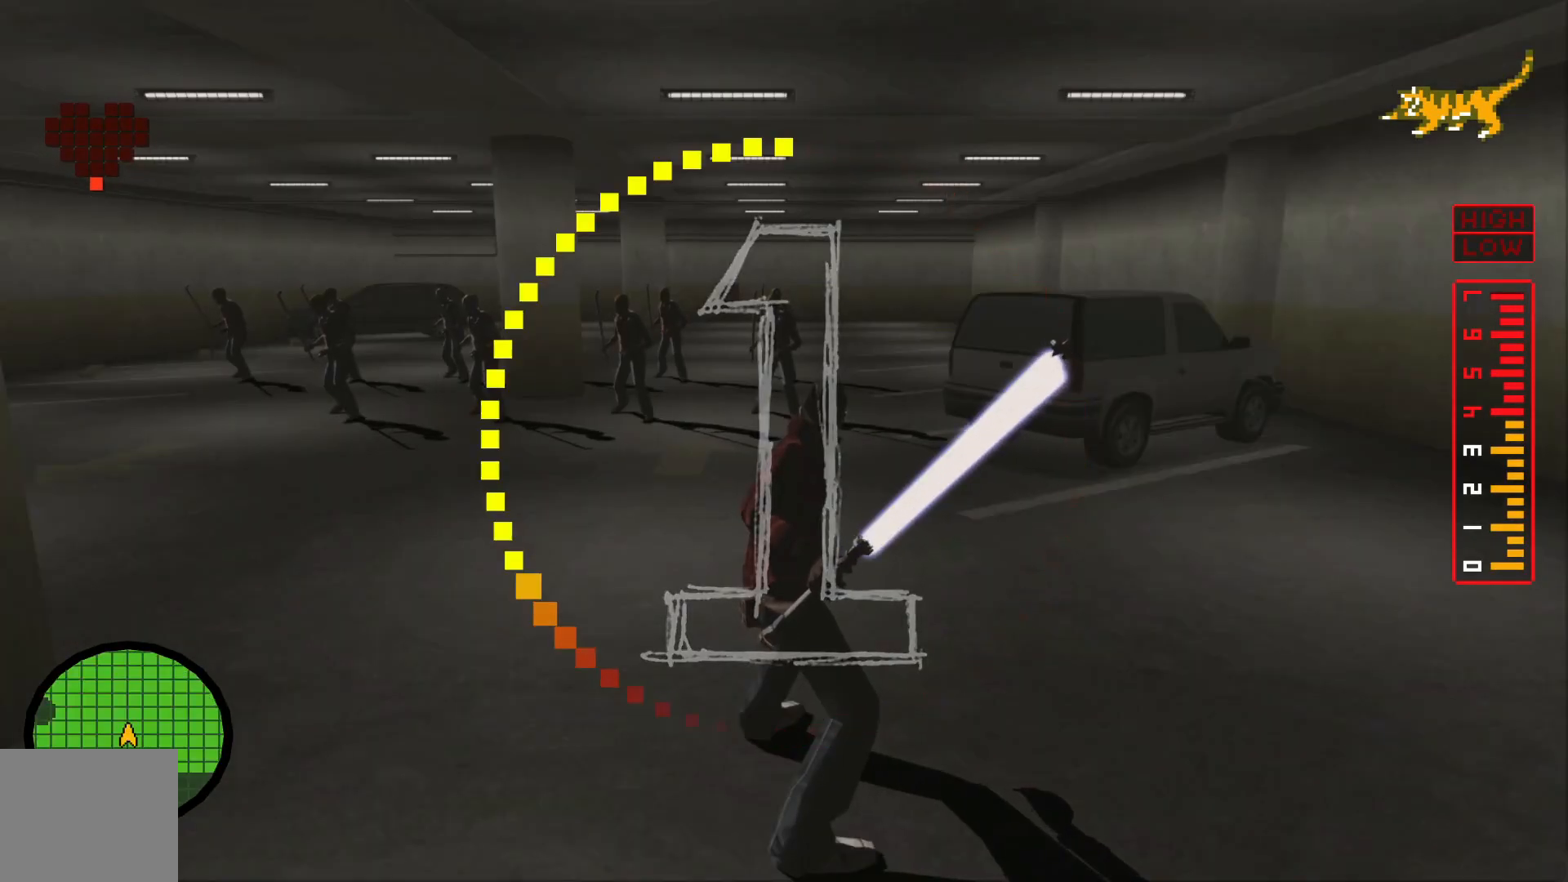
{"buttons": [], "left_stick": "center", "right_stick": "center", "events": []}
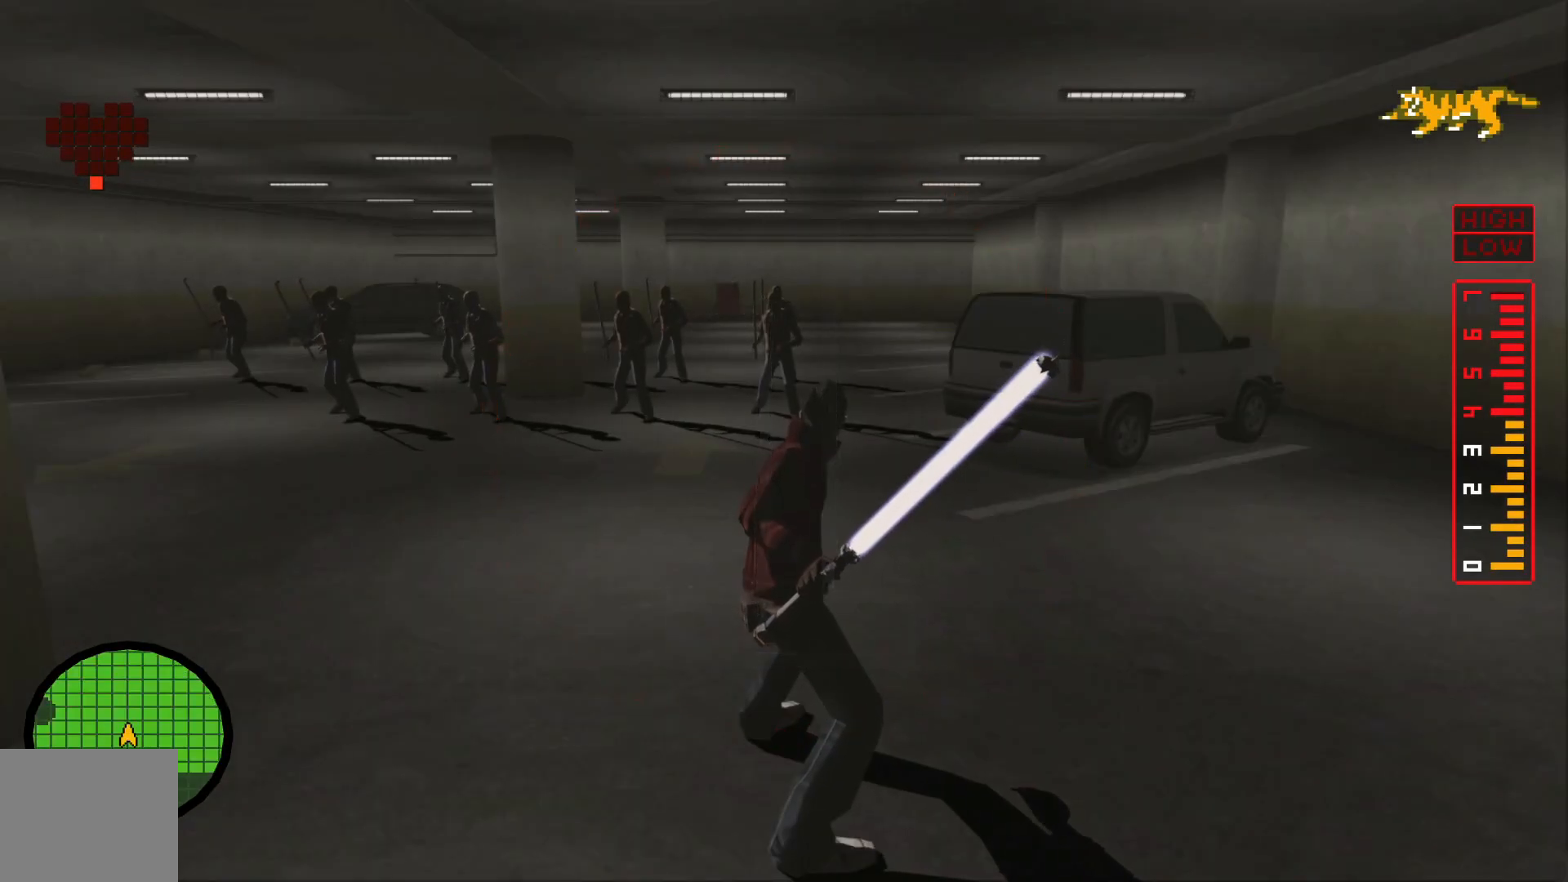
{"buttons": [], "left_stick": "center", "right_stick": "center", "events": []}
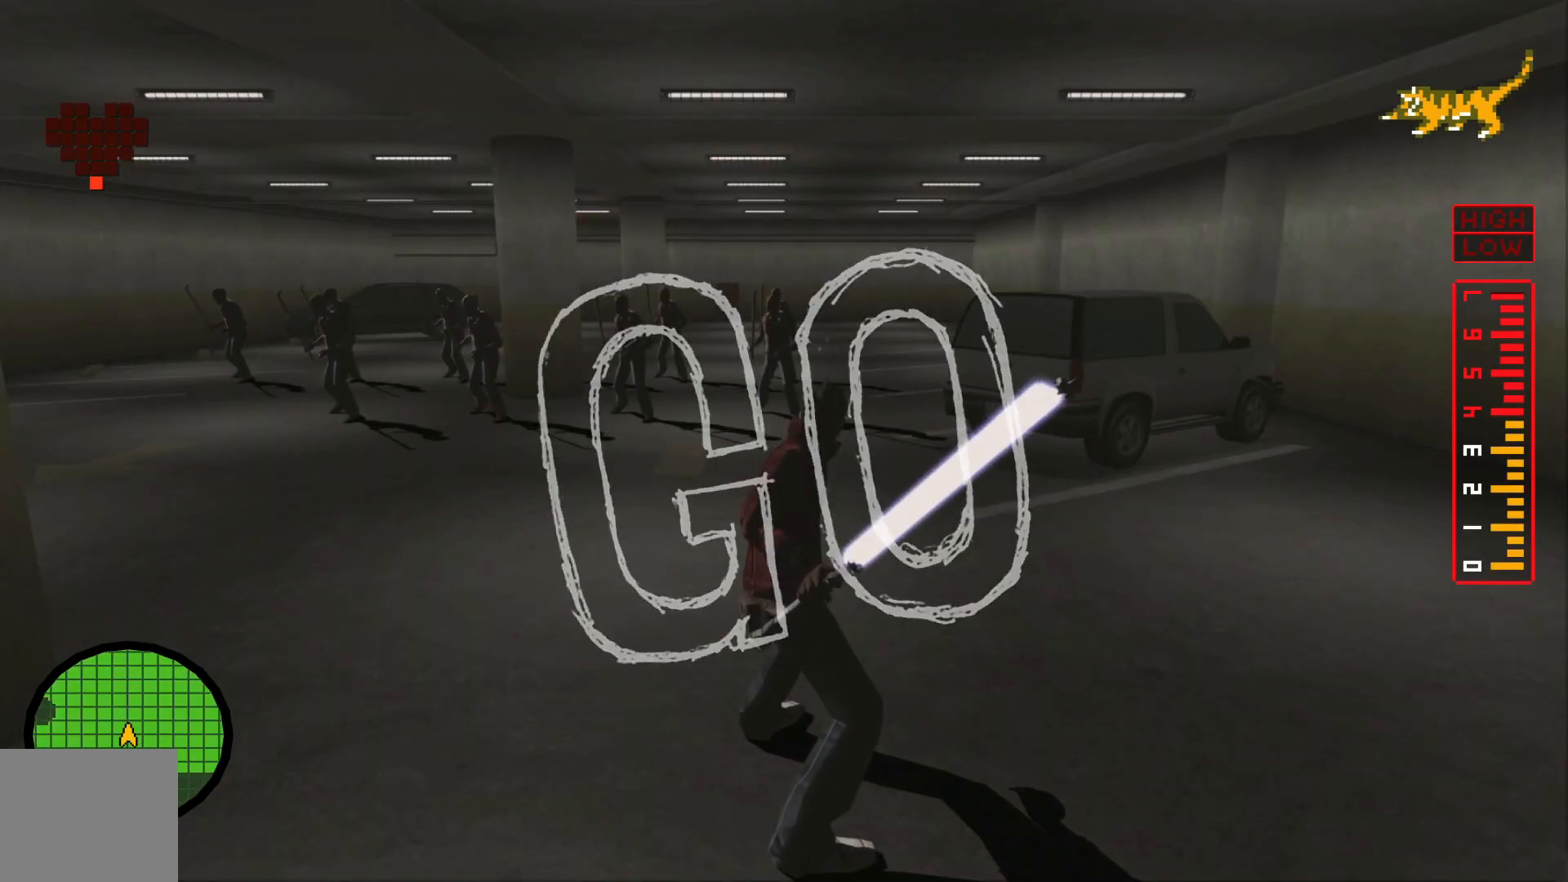
{"buttons": [], "left_stick": "center", "right_stick": "center", "events": []}
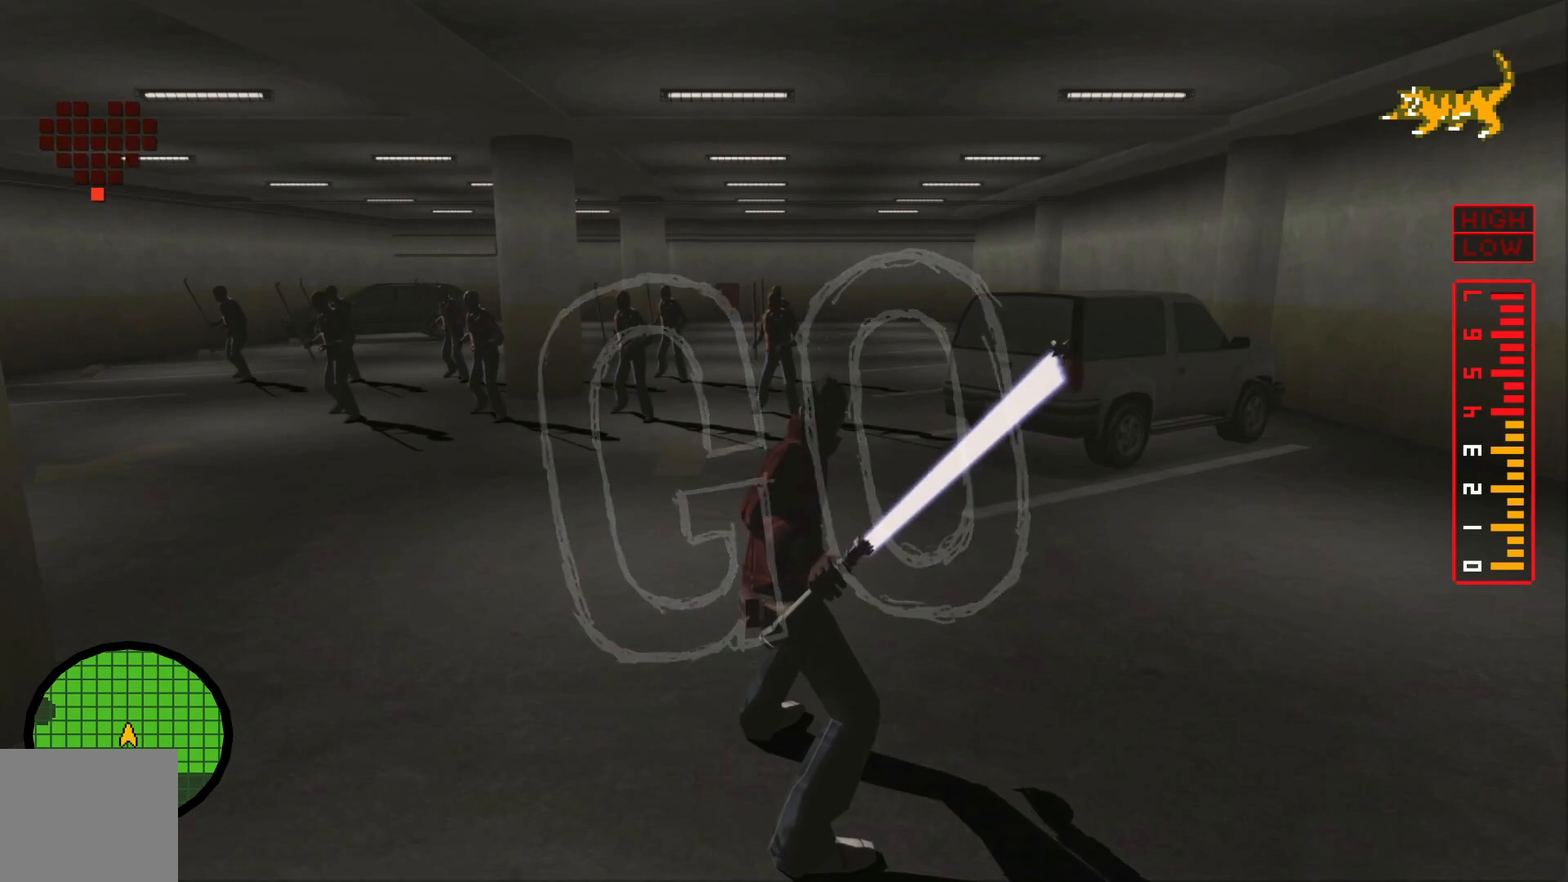
{"buttons": [], "left_stick": "right", "right_stick": "center", "events": [[17, "L2", "down"], [267, "left_stick", "right"], [500, "L2", "up"]]}
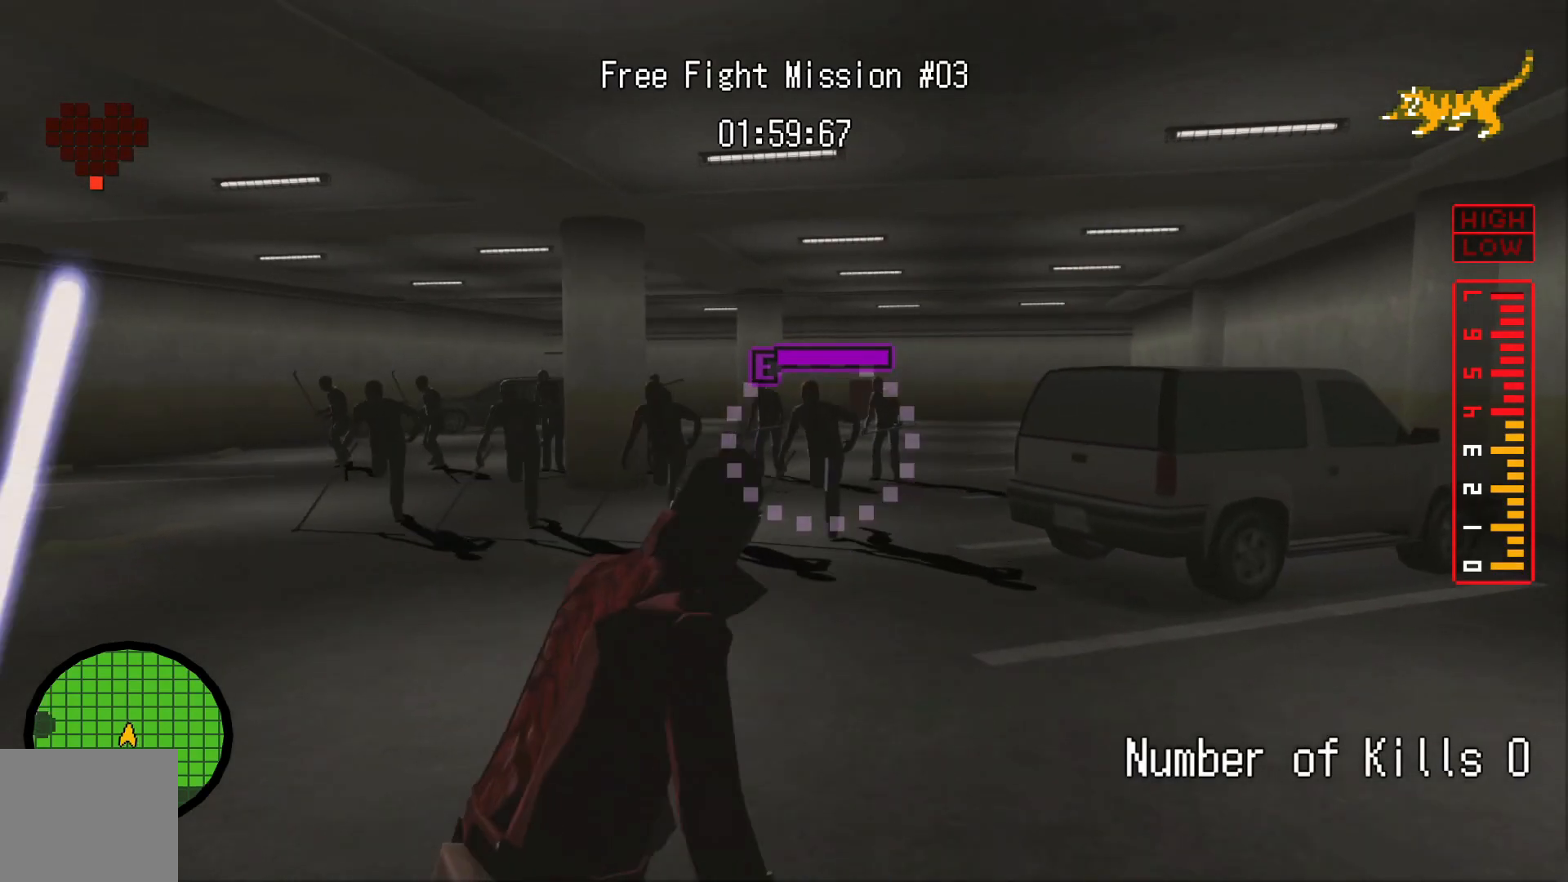
{"buttons": [], "left_stick": "down-right", "right_stick": "center", "events": [[67, "left_stick", "down-right"]]}
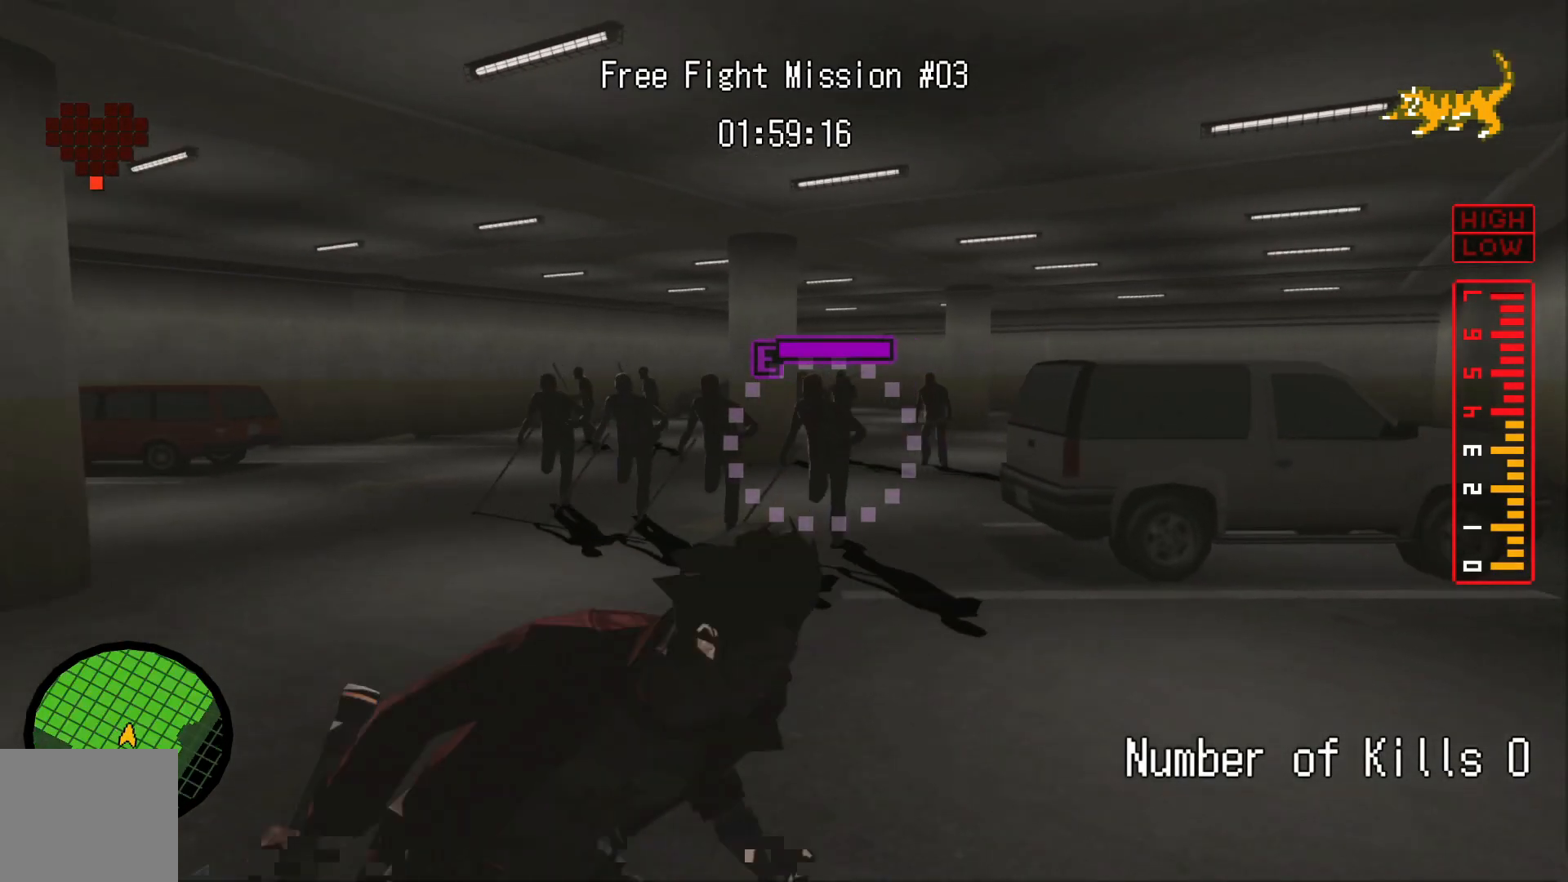
{"buttons": [], "left_stick": "right", "right_stick": "center", "events": [[300, "left_stick", "right"]]}
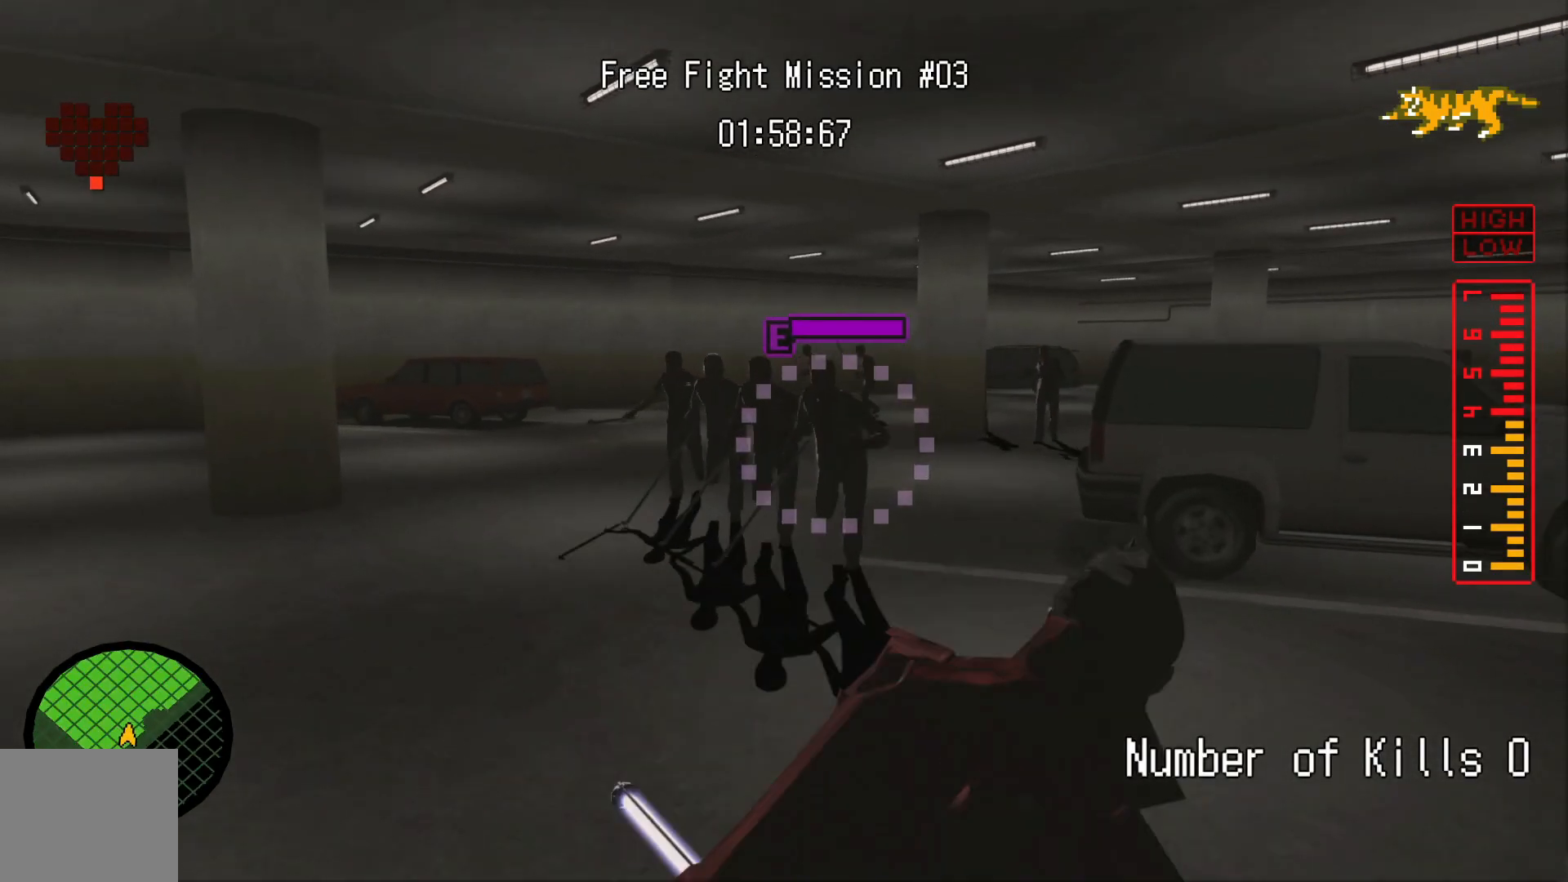
{"buttons": [], "left_stick": "center", "right_stick": "center"}
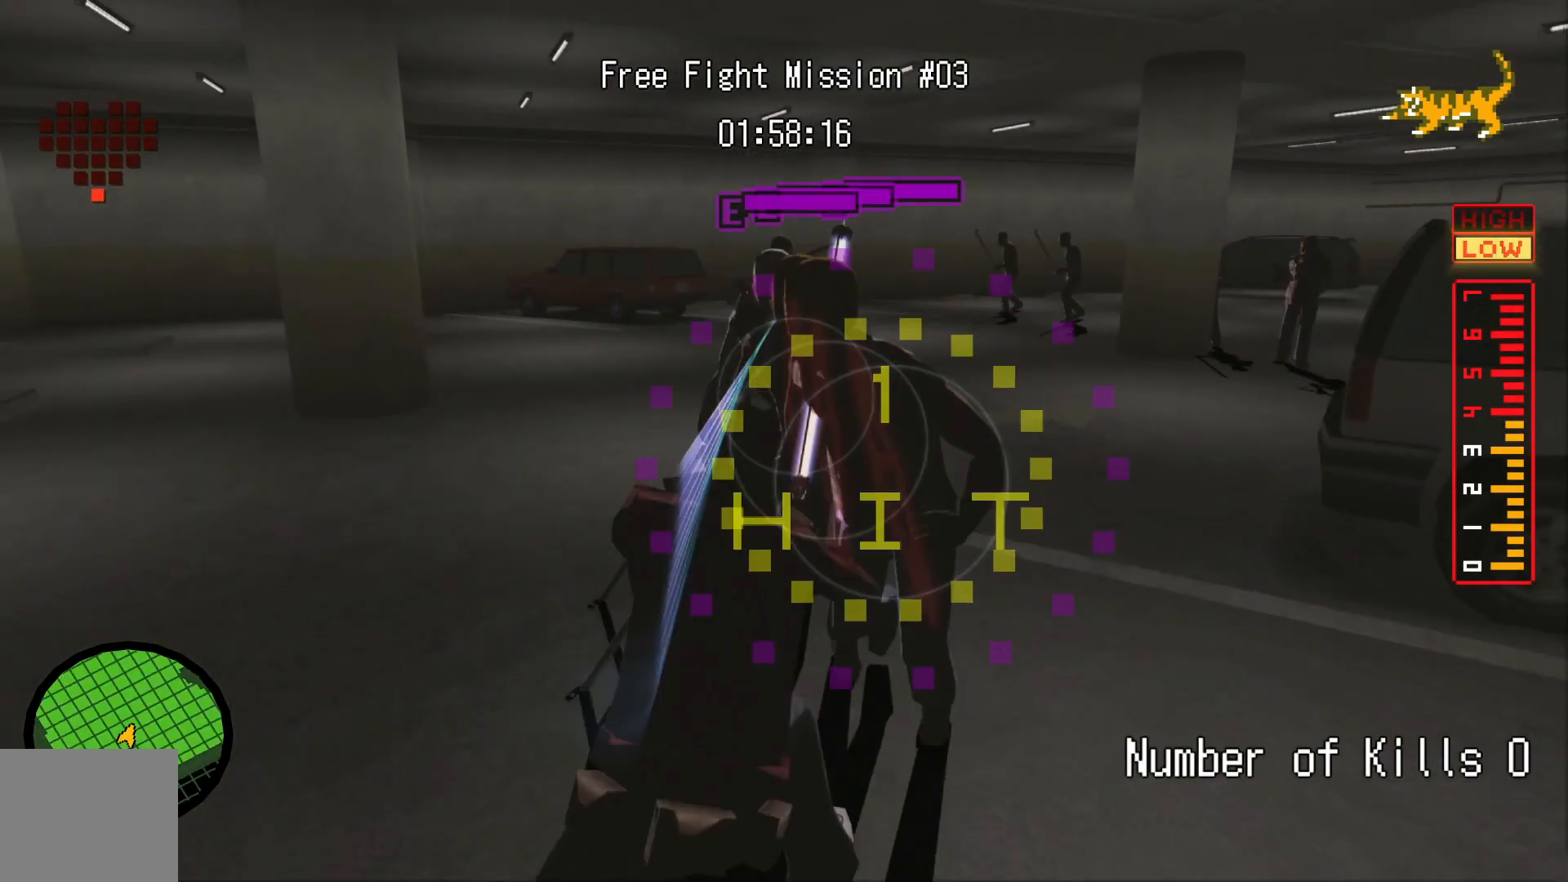
{"buttons": ["L2"], "left_stick": "up", "right_stick": "center", "events": [[17, "X", "down"], [50, "left_stick", "up"], [100, "L2", "down"], [100, "X", "up"], [217, "X", "down"], [300, "X", "up"], [367, "X", "down"], [450, "X", "up"]]}
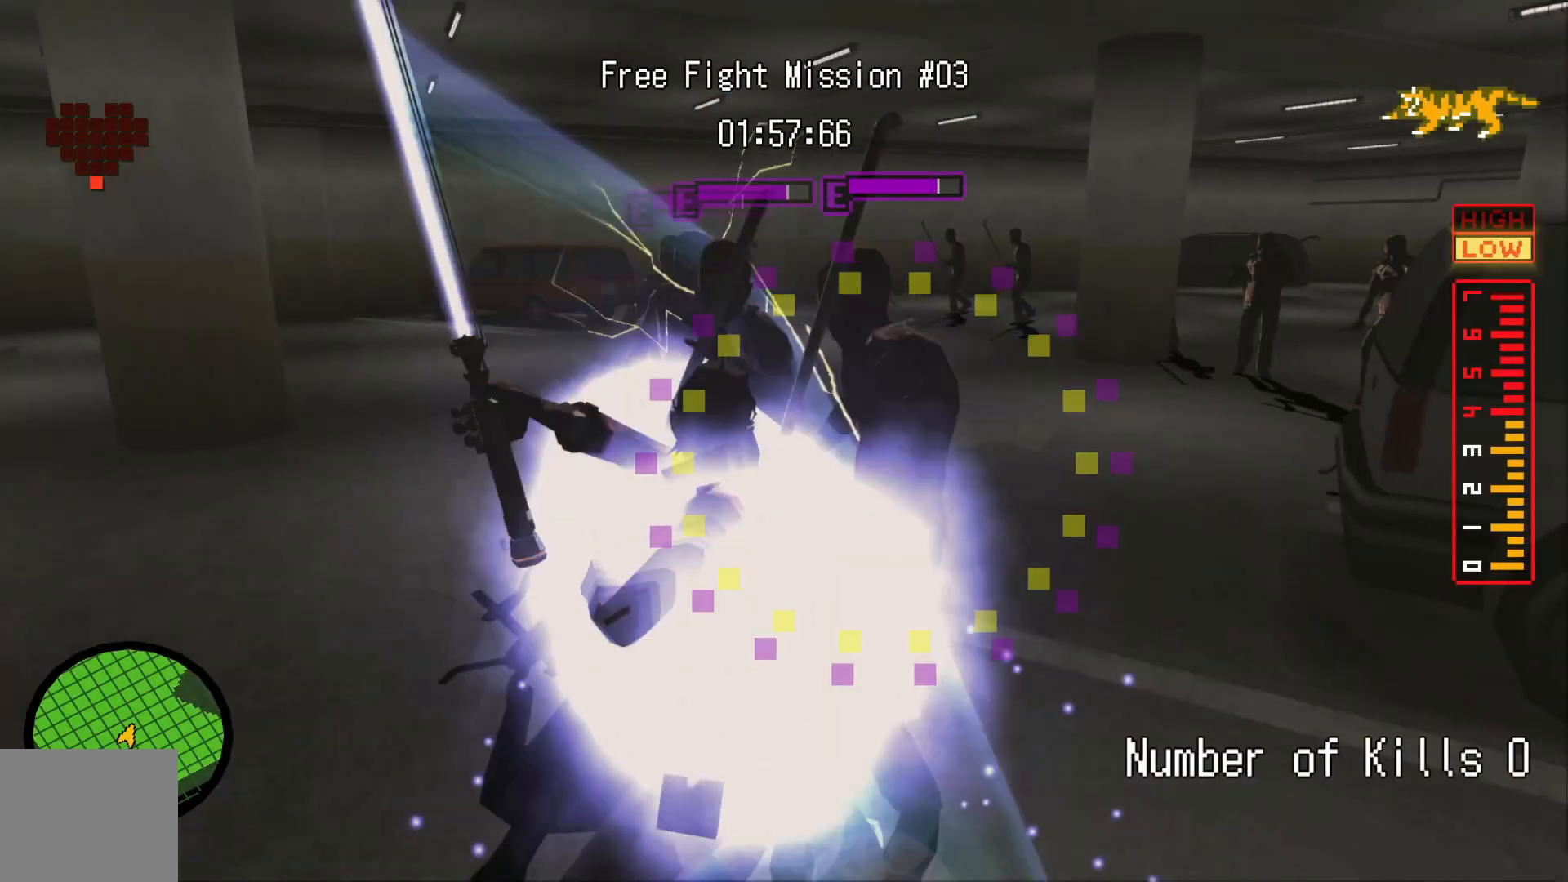
{"buttons": ["L2"], "left_stick": "up", "right_stick": "center"}
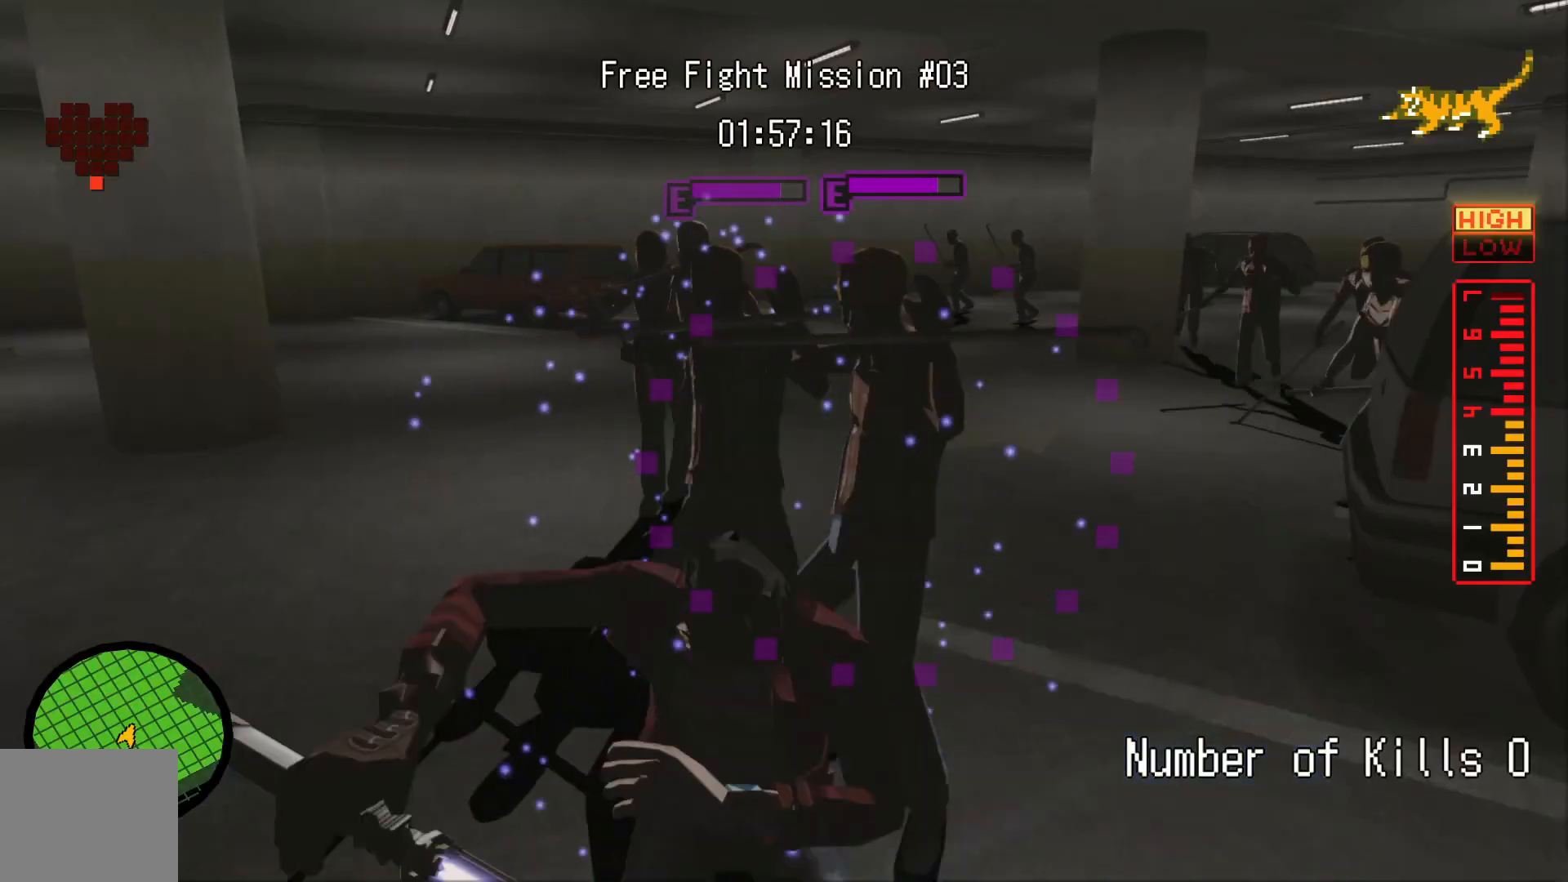
{"buttons": ["X", "L2"], "left_stick": "up", "right_stick": "center"}